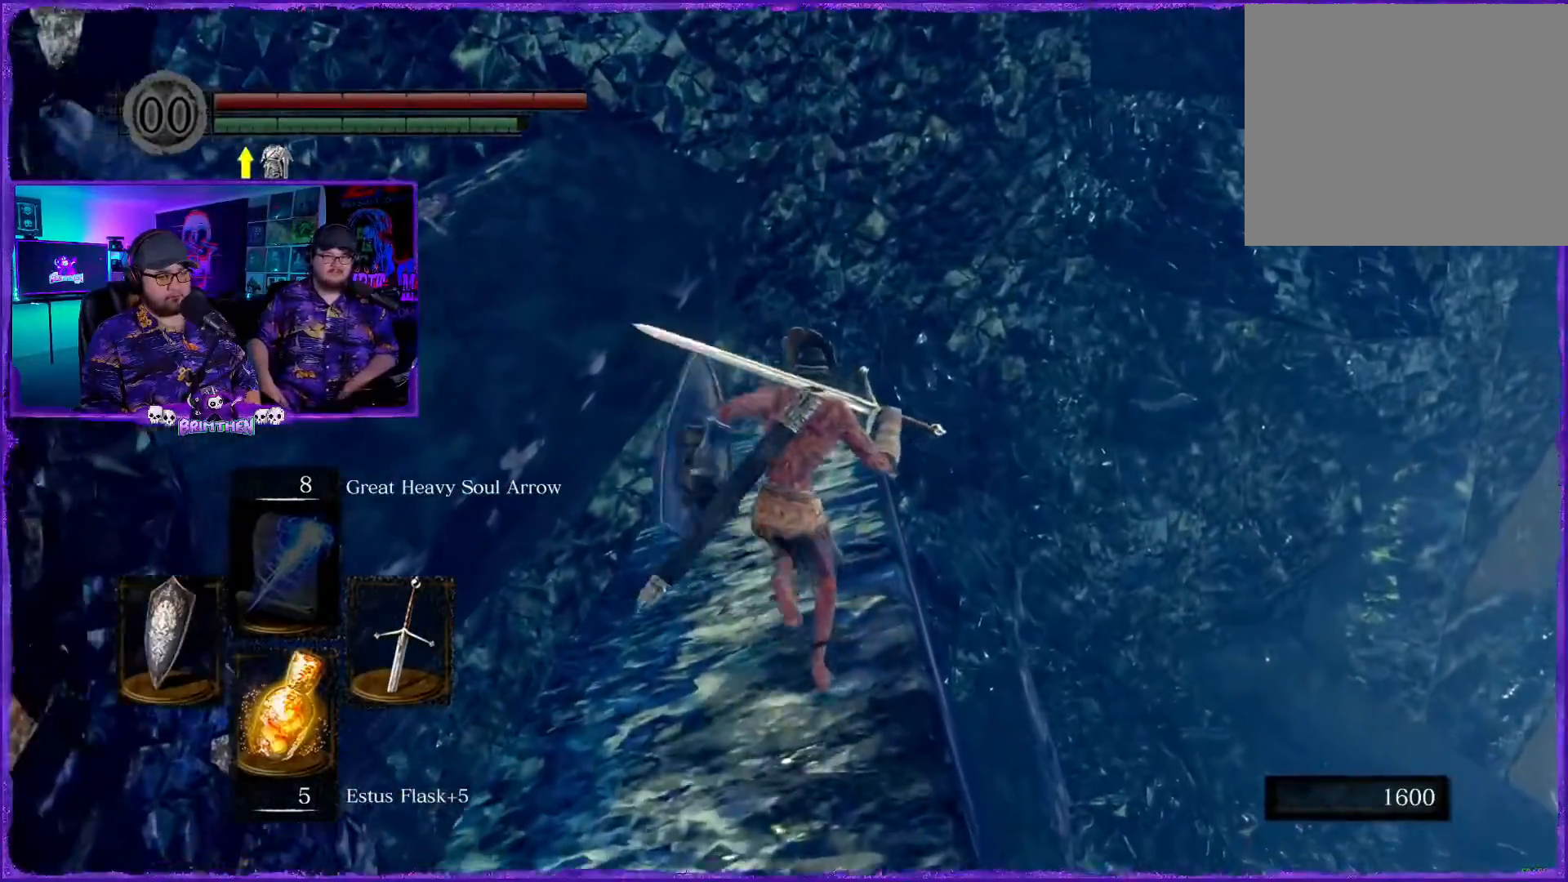
Gameplay with a controller (PlayStation layout); each line is a JSON object with the inputs held at the frame after it. "events" lists button and stick changes between this image and that frame as [ms after this image, input, new state], when the widget could be followed in between.
{"buttons": ["CIRCLE"], "left_stick": "up", "right_stick": "center", "events": []}
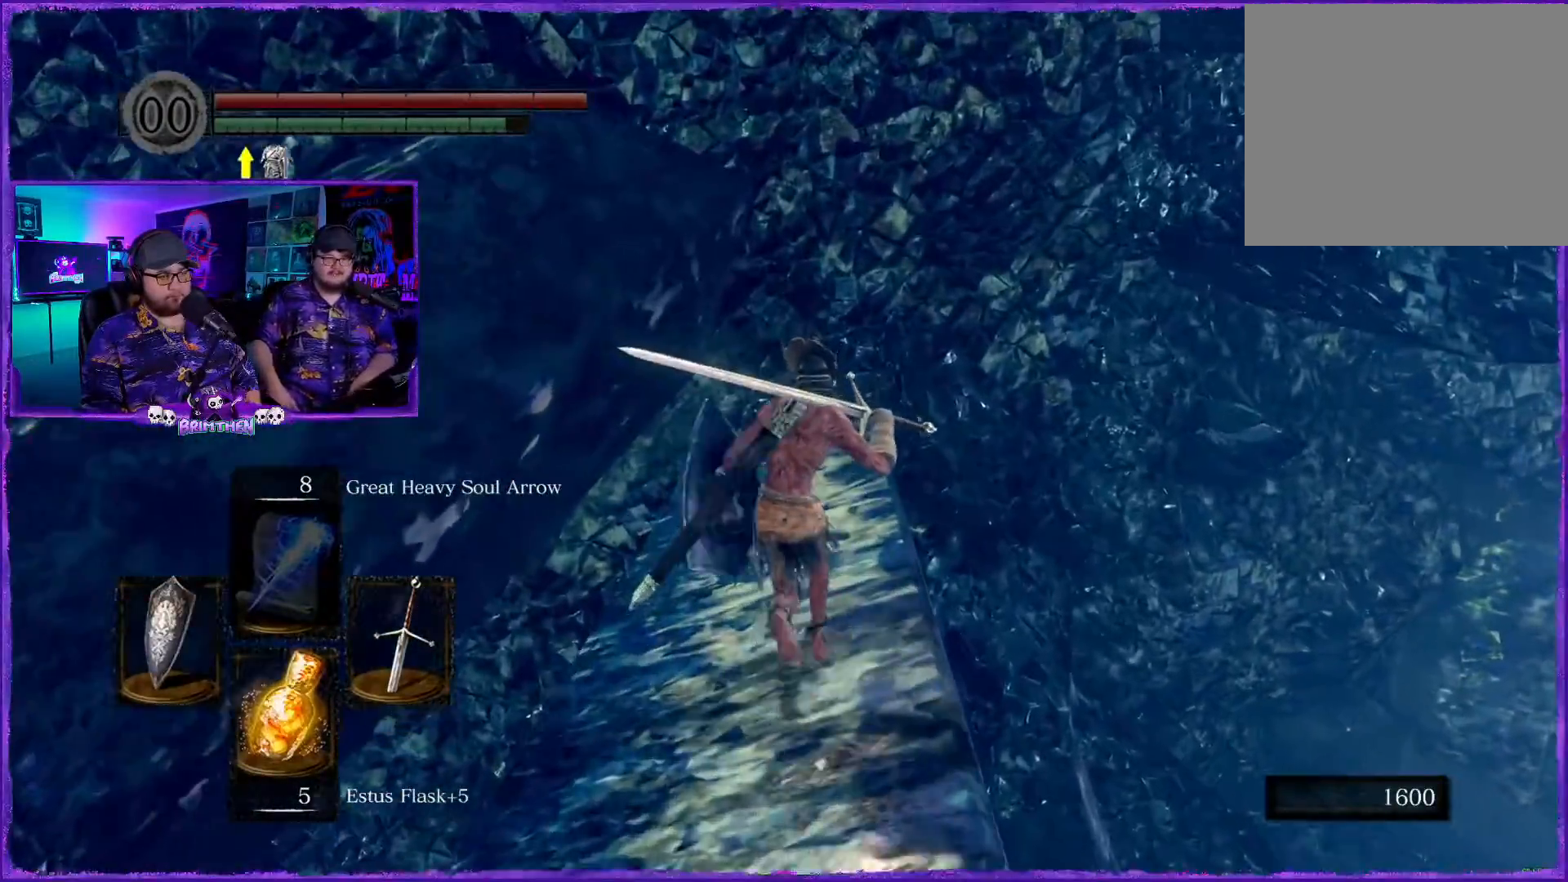
{"buttons": [], "left_stick": "up", "right_stick": "center", "events": [[450, "CIRCLE", "up"]]}
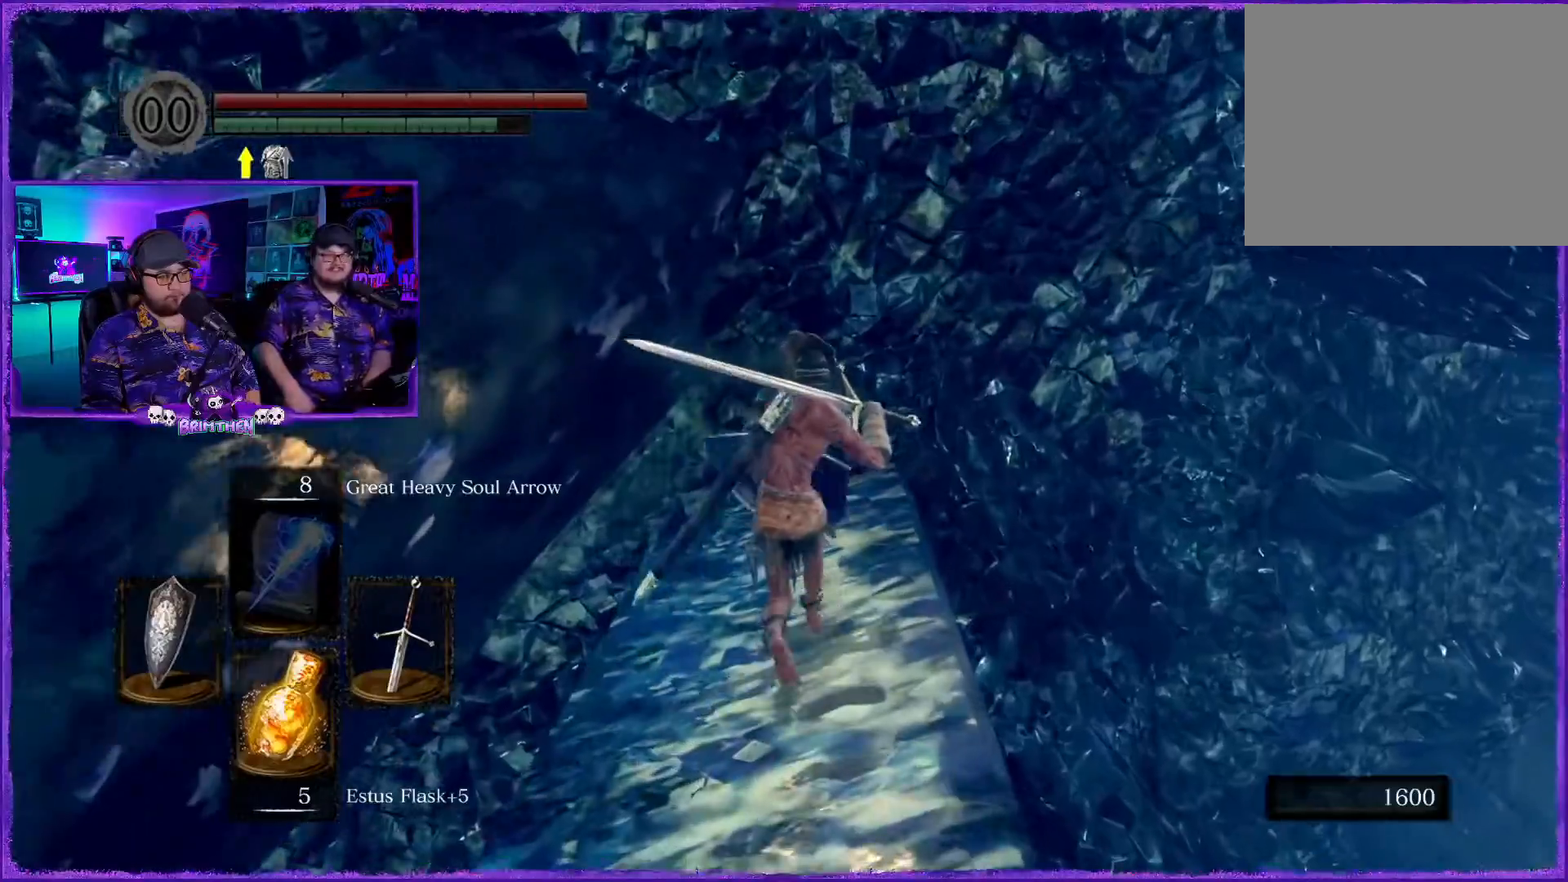
{"buttons": [], "left_stick": "up", "right_stick": "center", "events": []}
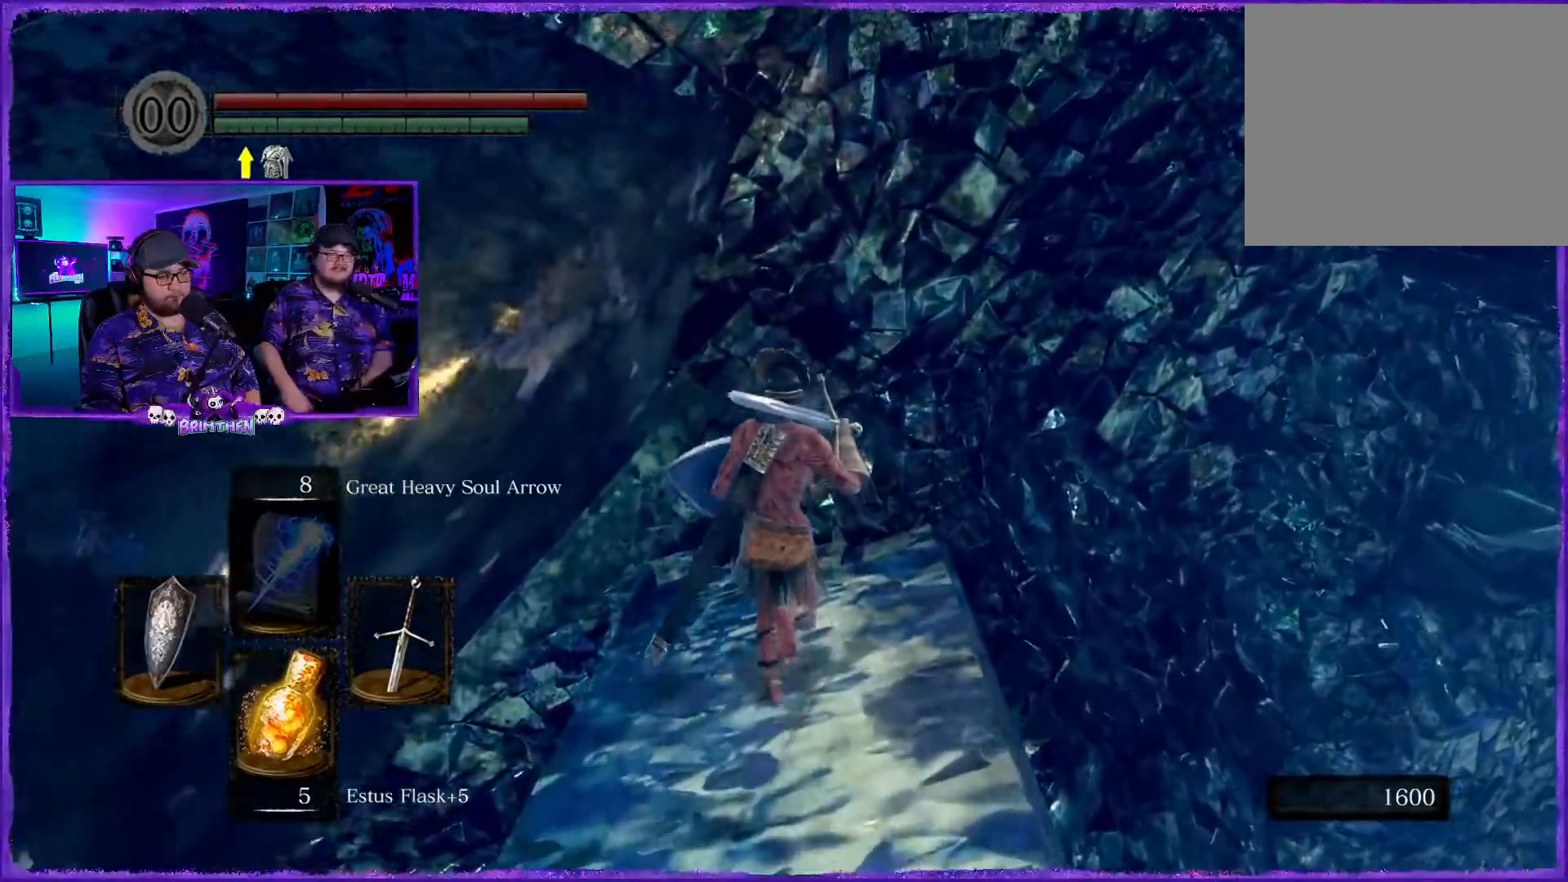
{"buttons": [], "left_stick": "up", "right_stick": "center", "events": [[66, "right_stick", "down-right"], [467, "right_stick", "center"]]}
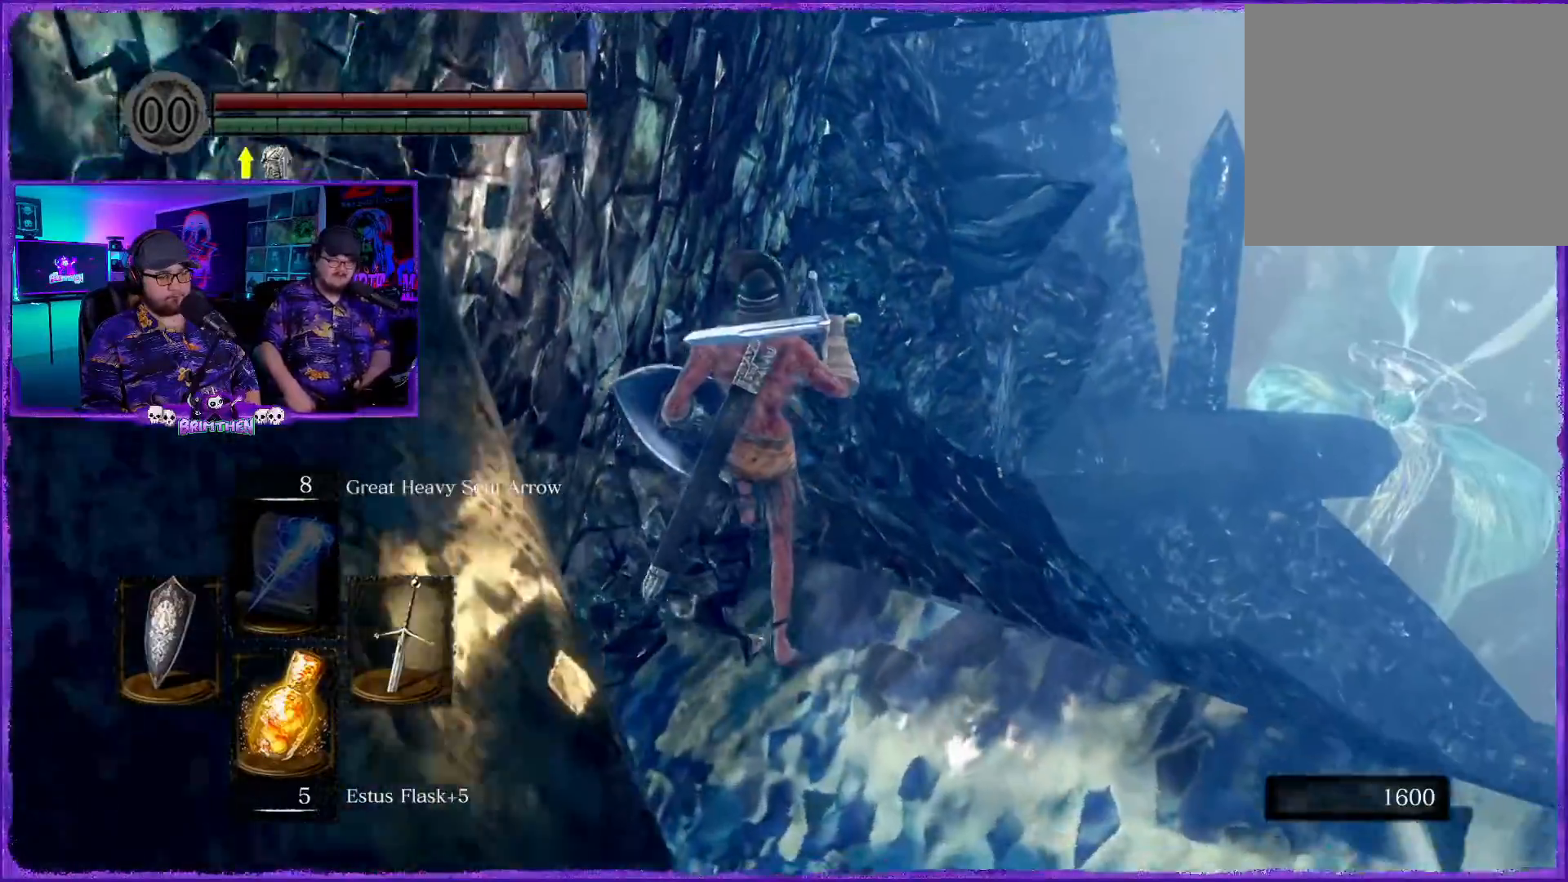
{"buttons": [], "left_stick": "center", "right_stick": "down-right", "events": [[167, "right_stick", "down-right"], [250, "left_stick", "center"]]}
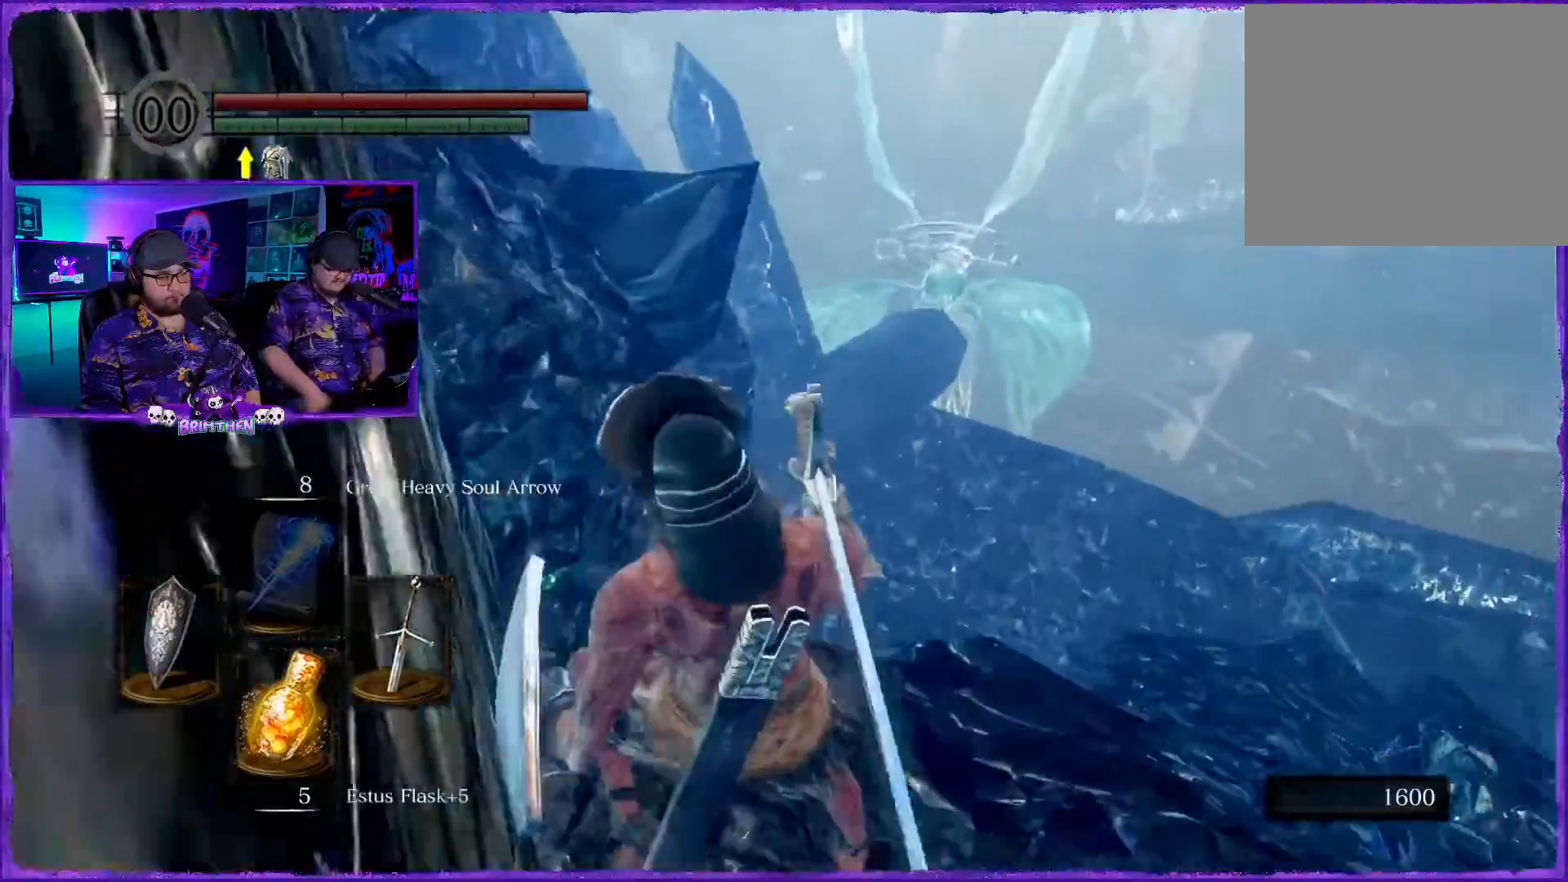
{"buttons": [], "left_stick": "up-right", "right_stick": "right", "events": [[350, "left_stick", "up"], [367, "right_stick", "center"], [467, "left_stick", "up-right"], [467, "right_stick", "right"]]}
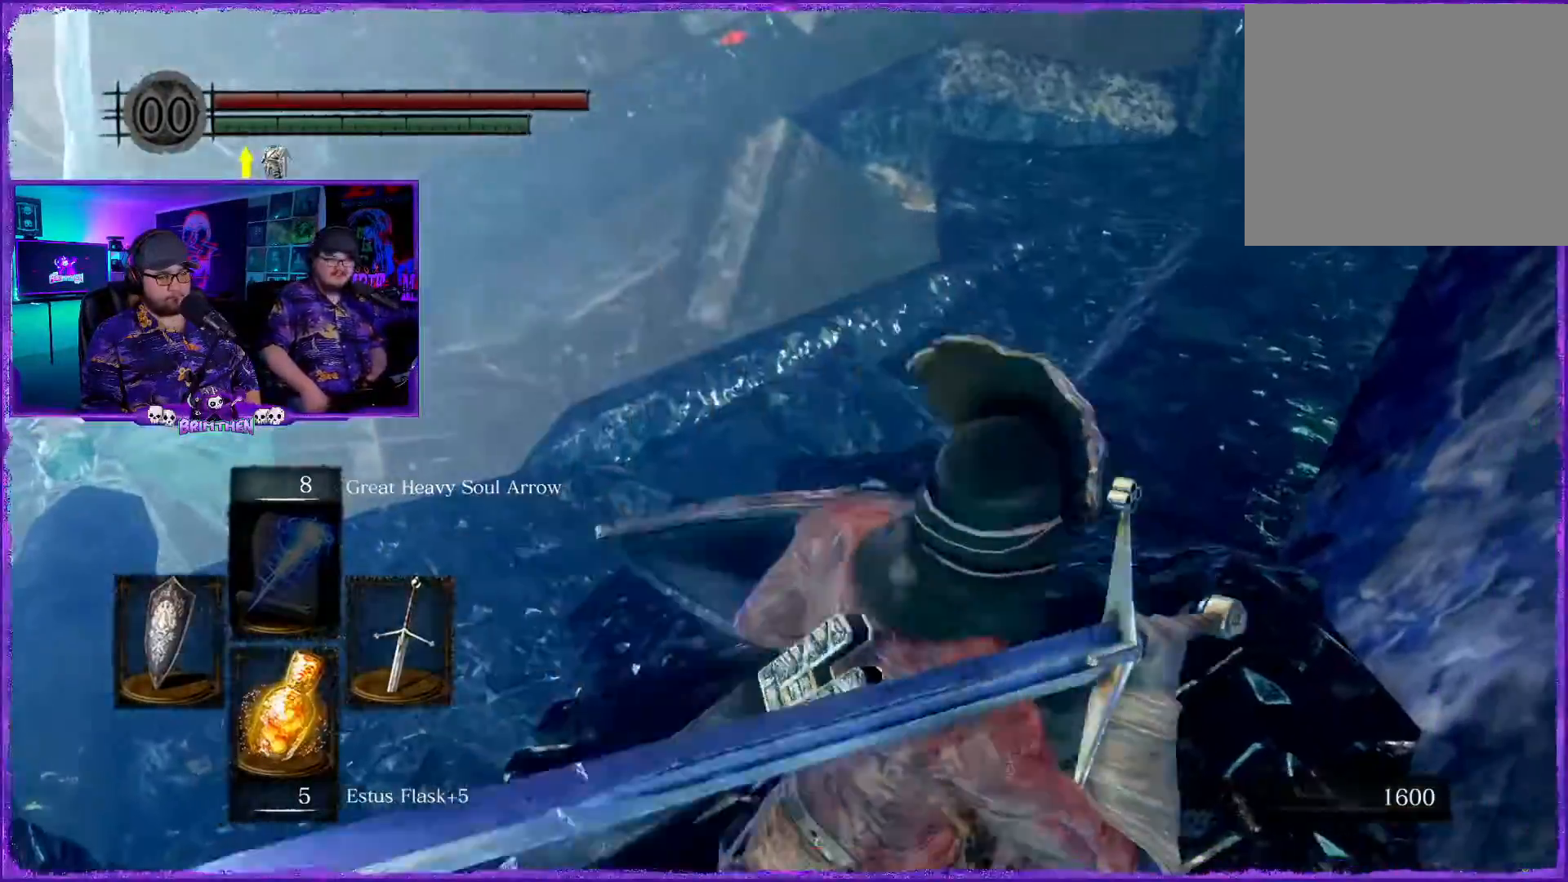
{"buttons": [], "left_stick": "up-right", "right_stick": "right", "events": []}
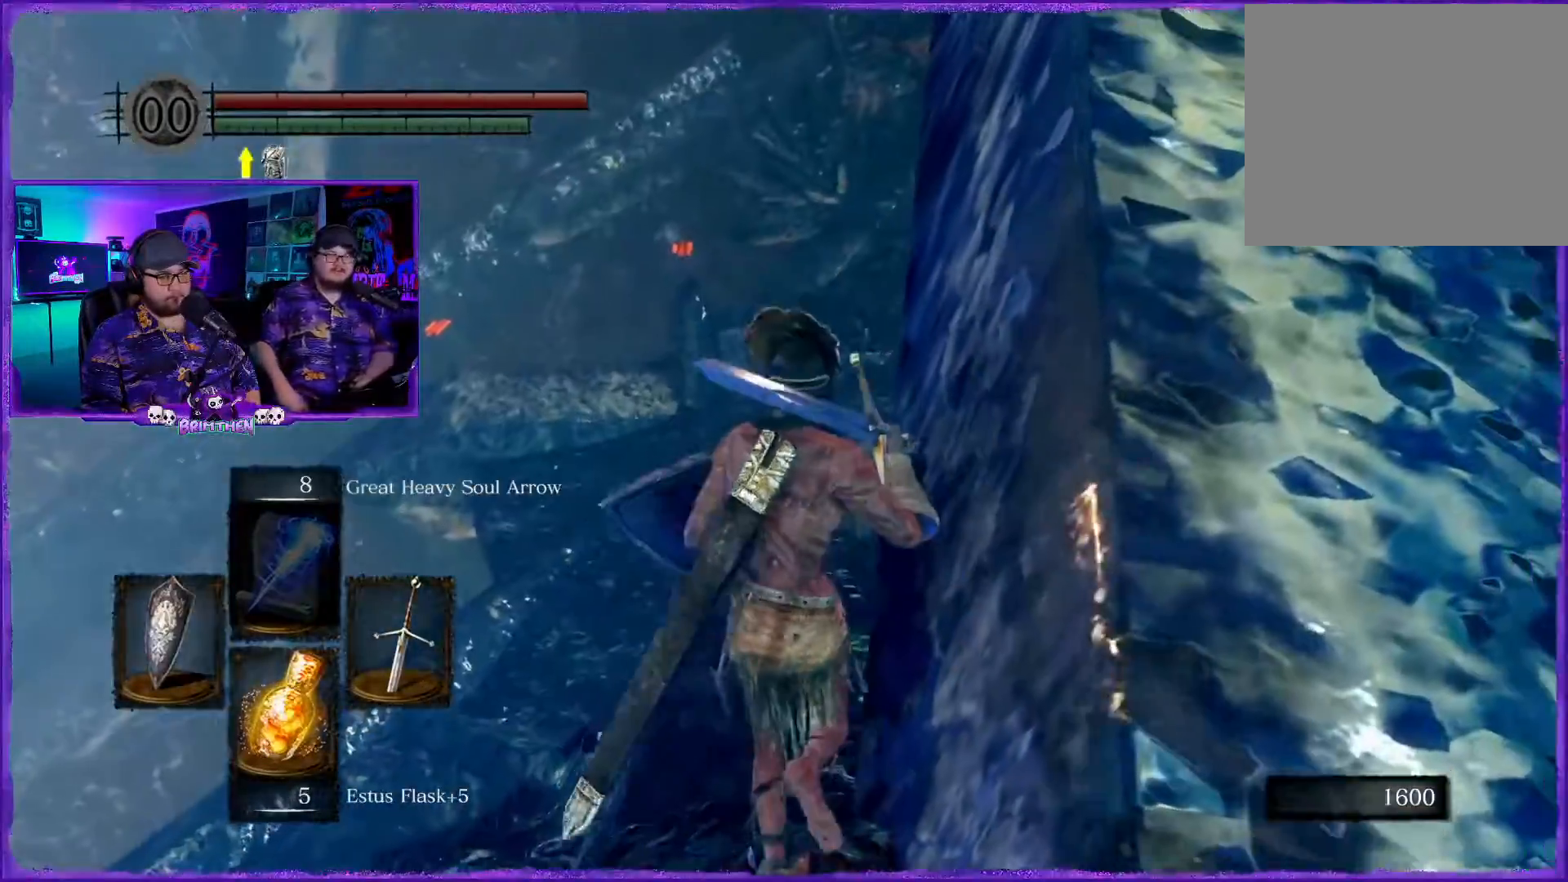
{"buttons": ["R1"], "left_stick": "up", "right_stick": "center", "events": [[183, "left_stick", "up"], [183, "right_stick", "center"], [500, "R1", "down"]]}
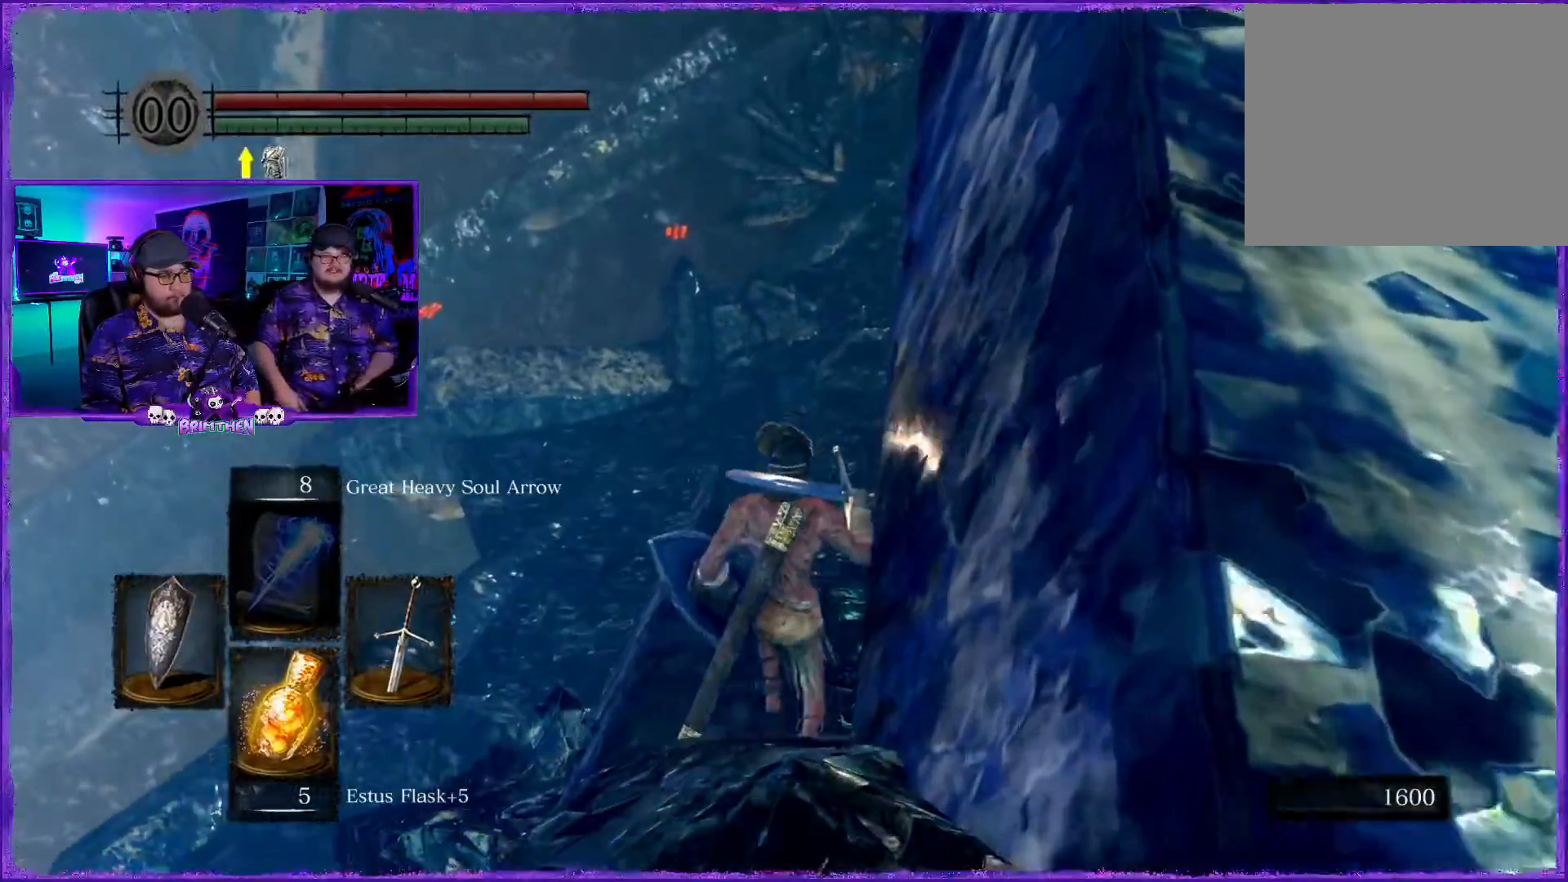
{"buttons": [], "left_stick": "up", "right_stick": "up-right", "events": [[17, "R1", "up"], [417, "right_stick", "up-right"]]}
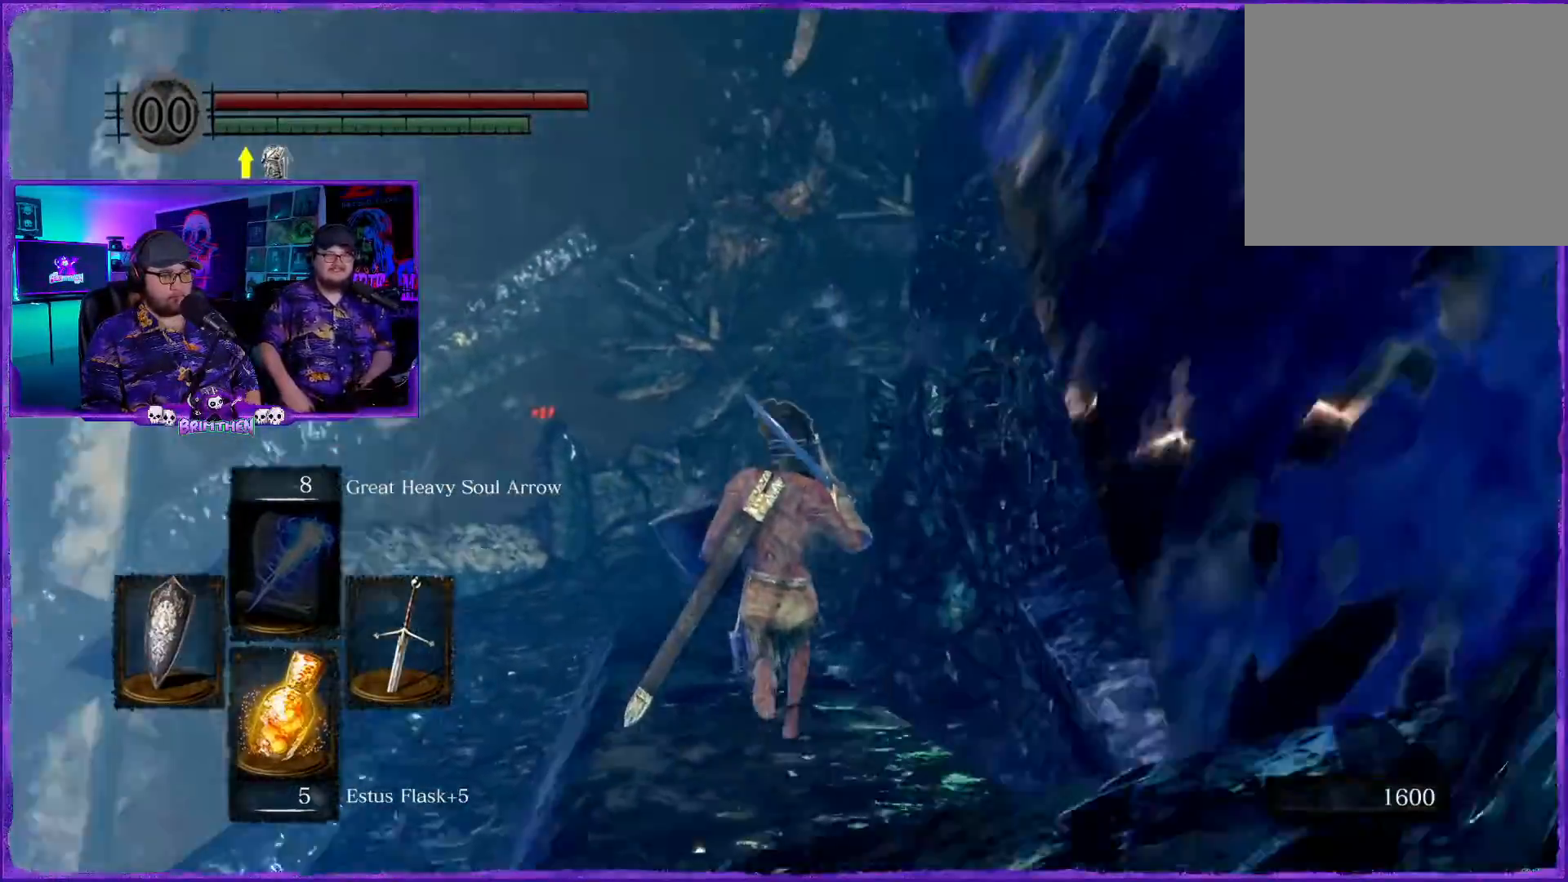
{"buttons": [], "left_stick": "up", "right_stick": "center", "events": [[33, "right_stick", "center"]]}
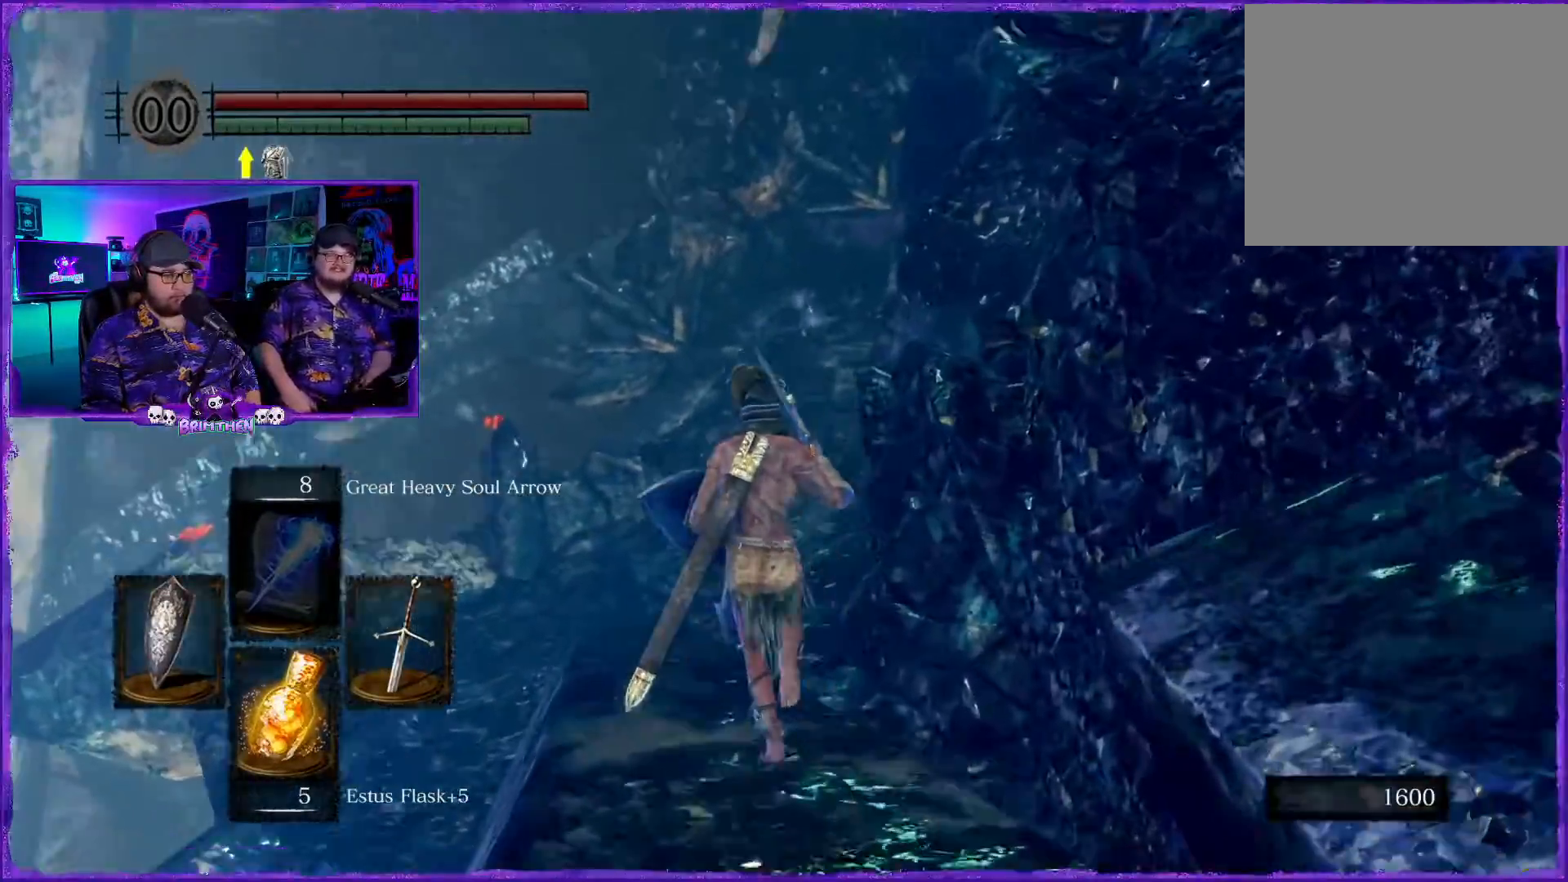
{"buttons": [], "left_stick": "up", "right_stick": "up", "events": [[100, "right_stick", "down"], [150, "right_stick", "center"], [384, "right_stick", "up"]]}
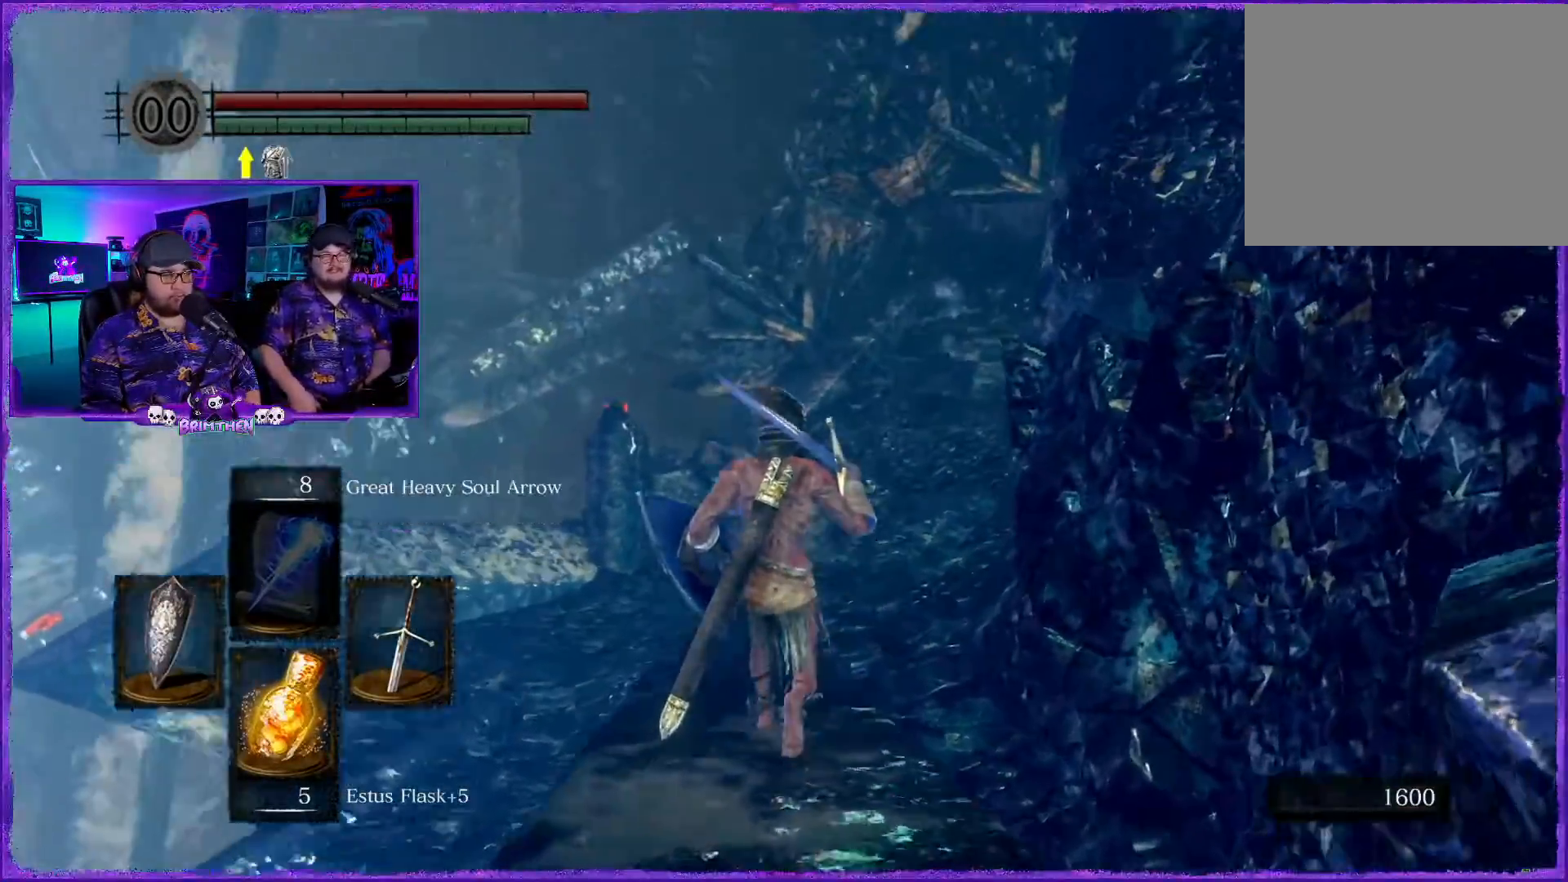
{"buttons": ["CIRCLE"], "left_stick": "up", "right_stick": "center", "events": [[33, "right_stick", "center"], [317, "CIRCLE", "down"]]}
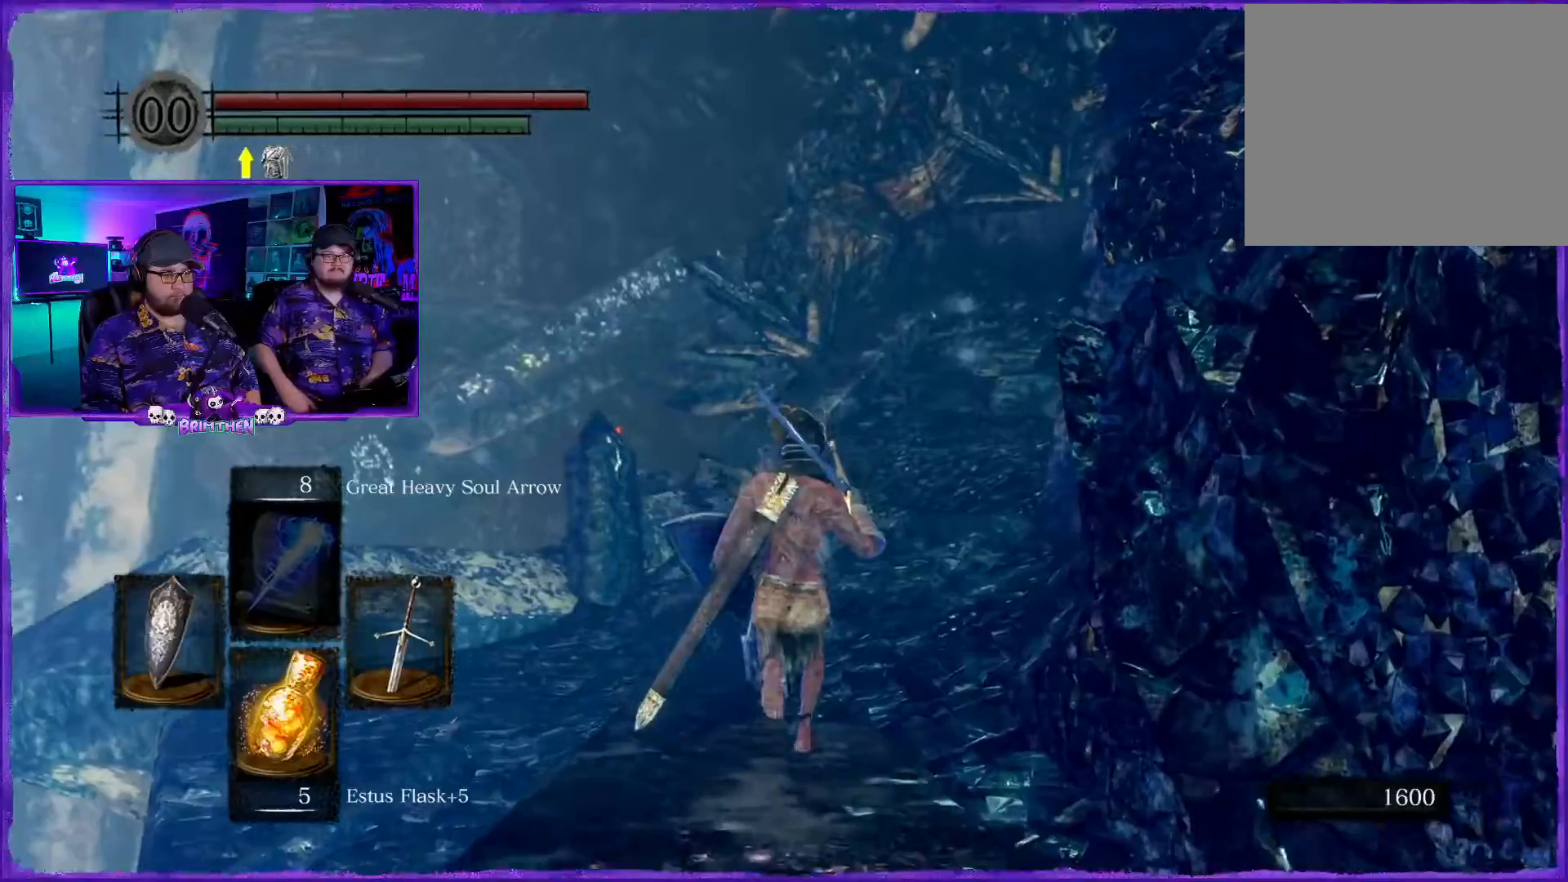
{"buttons": ["CIRCLE"], "left_stick": "up", "right_stick": "center", "events": []}
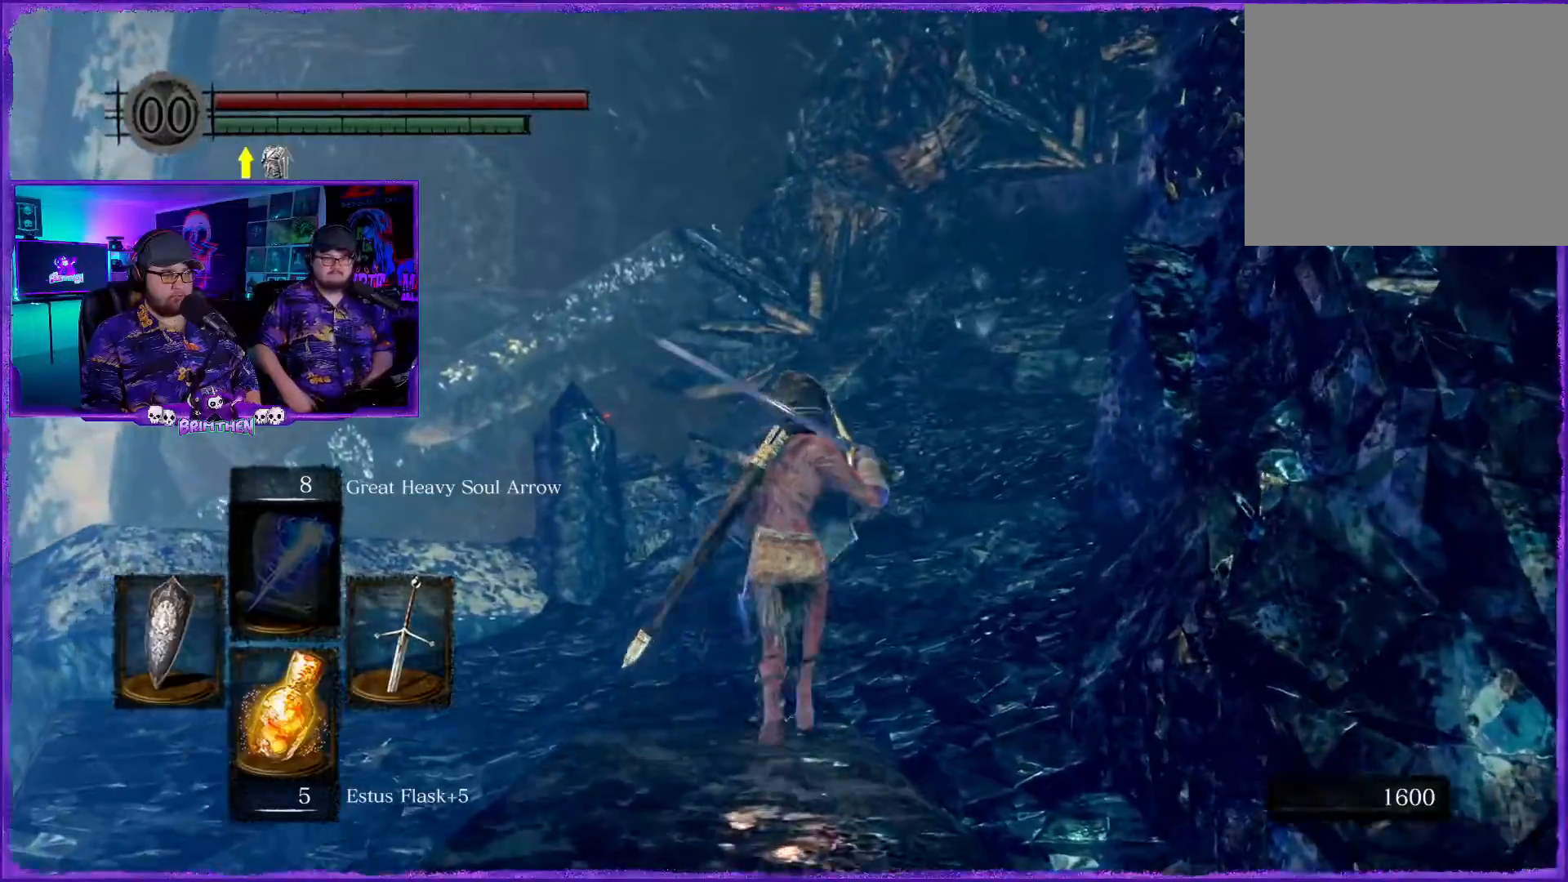
{"buttons": ["CIRCLE"], "left_stick": "up", "right_stick": "center", "events": []}
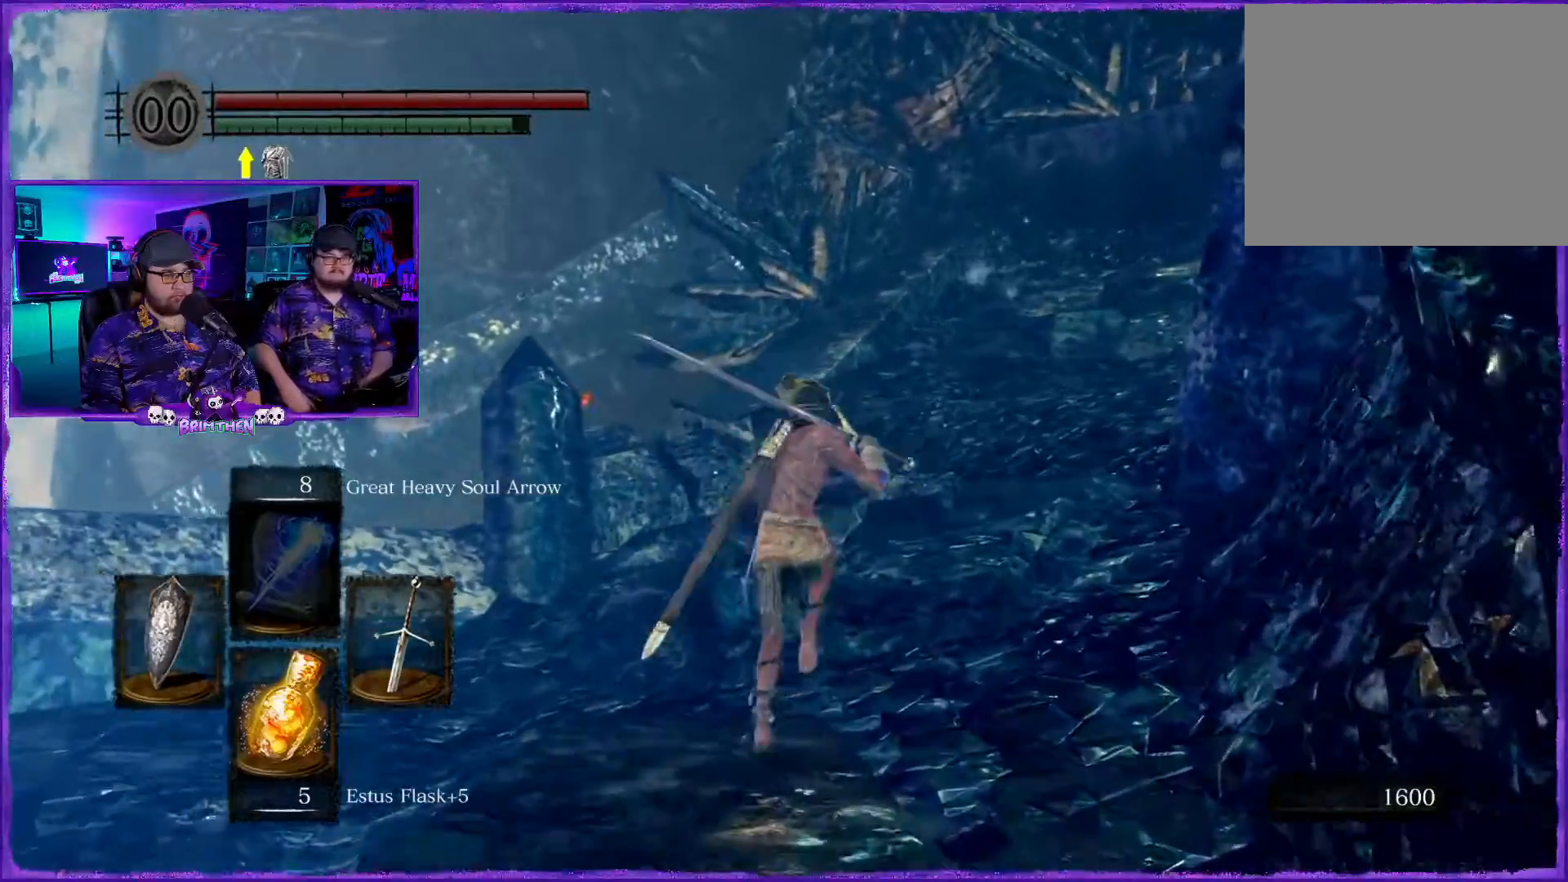
{"buttons": ["CIRCLE"], "left_stick": "up", "right_stick": "center", "events": []}
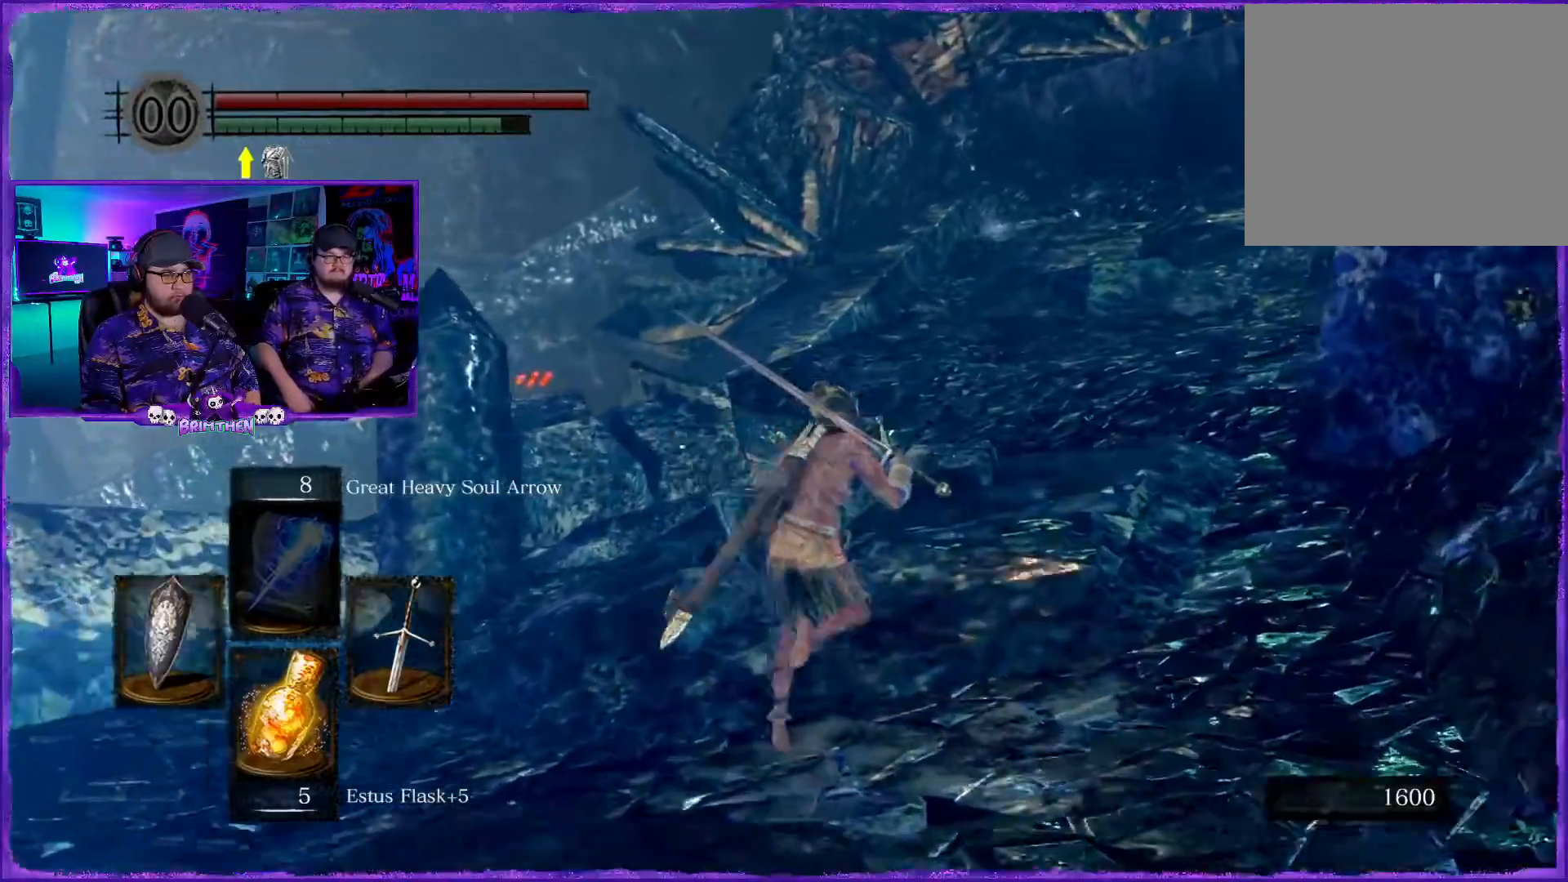
{"buttons": ["CIRCLE"], "left_stick": "up", "right_stick": "center", "events": []}
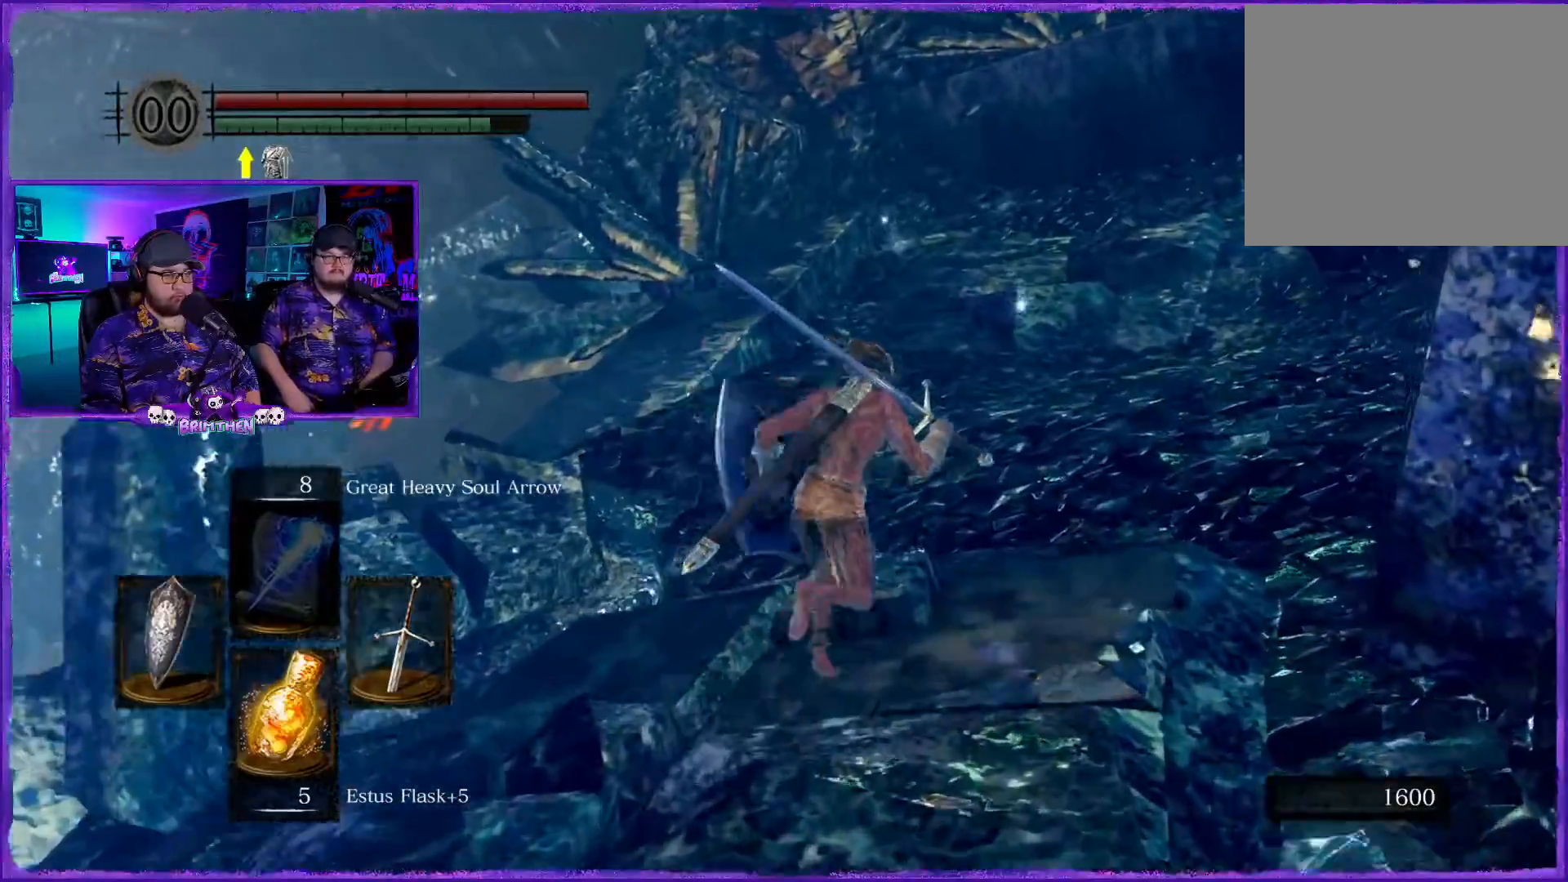
{"buttons": ["CIRCLE"], "left_stick": "up", "right_stick": "center", "events": []}
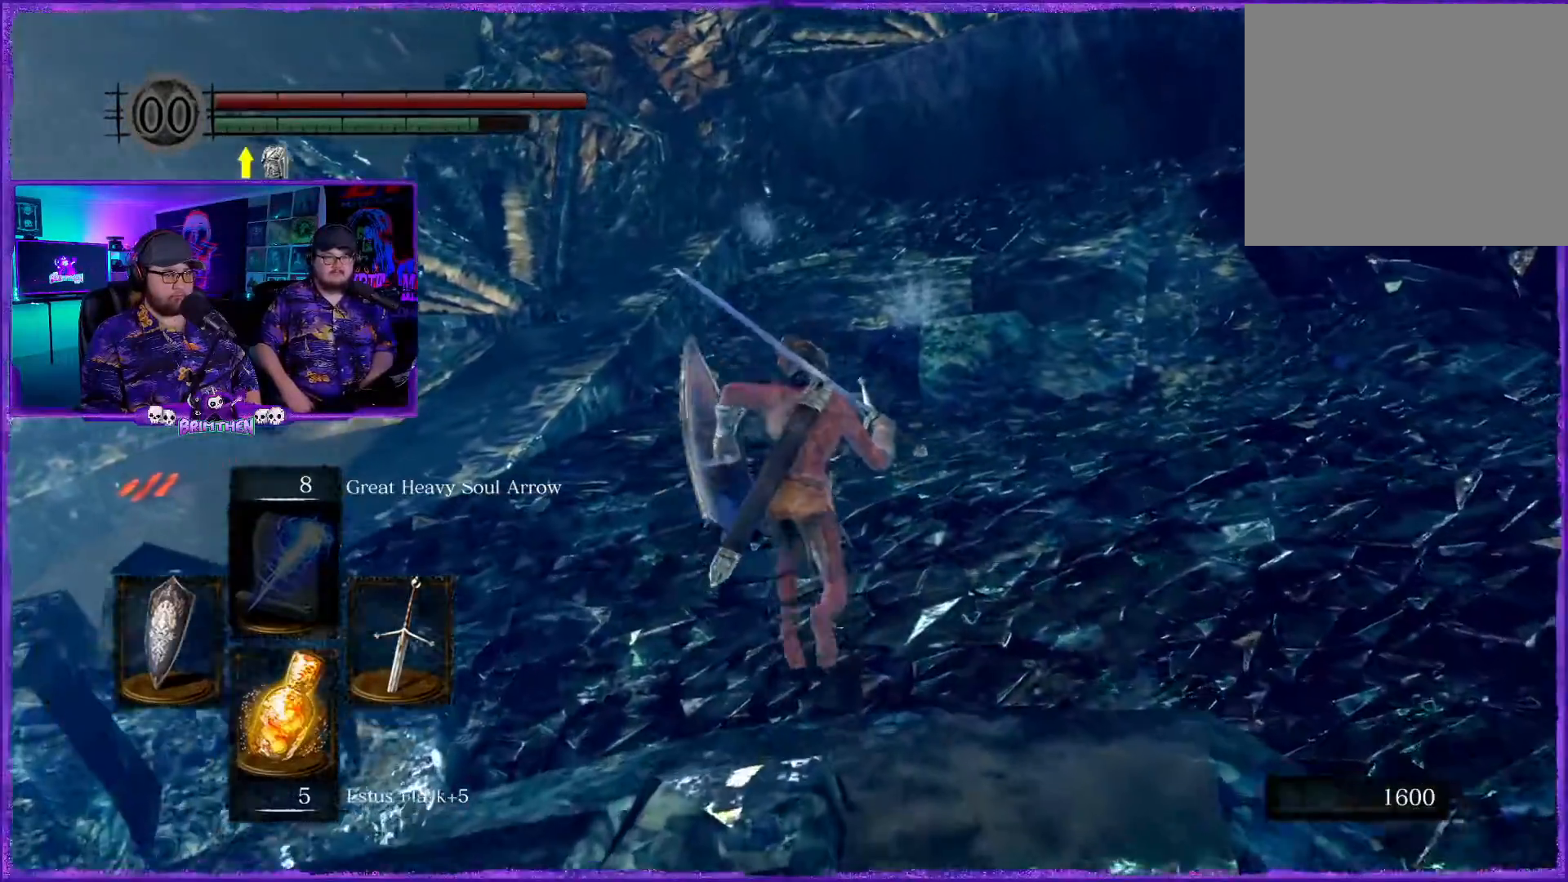
{"buttons": ["CIRCLE"], "left_stick": "up", "right_stick": "center", "events": []}
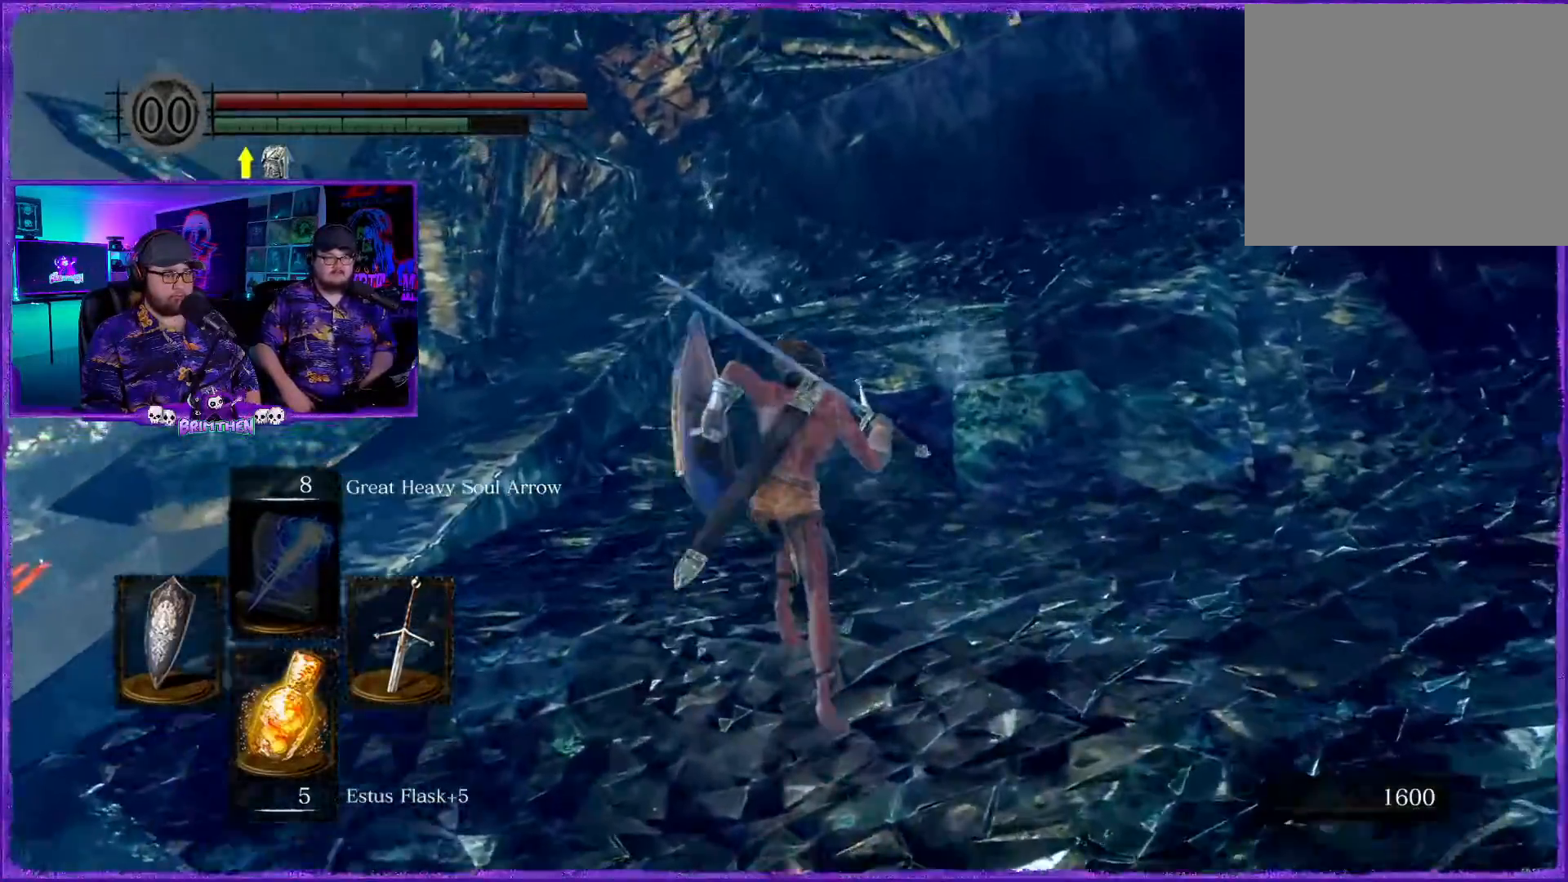
{"buttons": ["CIRCLE"], "left_stick": "up", "right_stick": "center", "events": []}
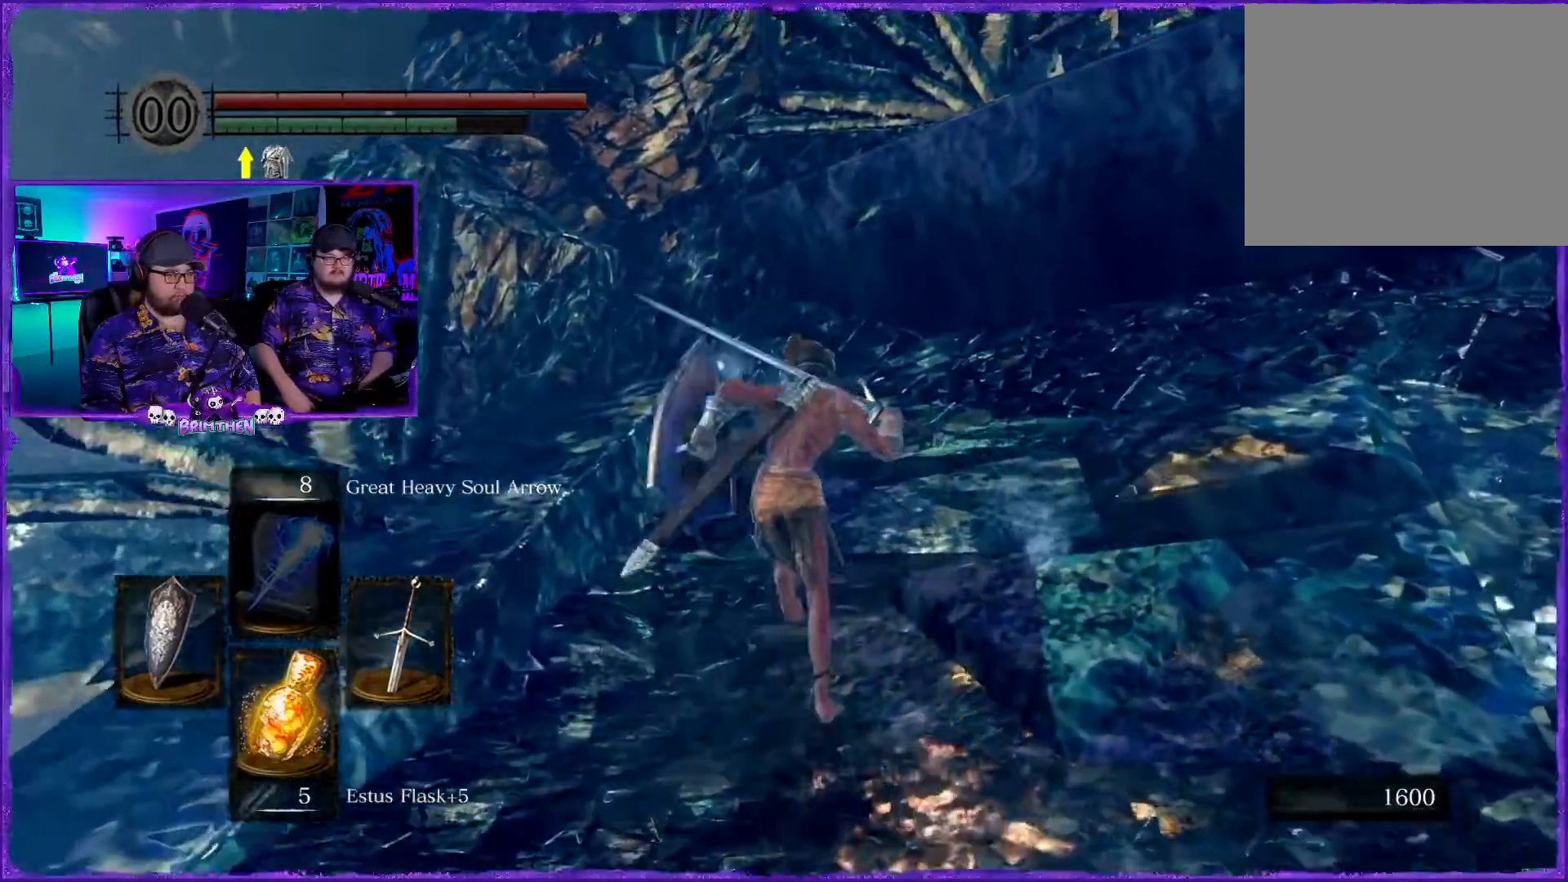
{"buttons": [], "left_stick": "up", "right_stick": "center", "events": [[250, "CIRCLE", "up"]]}
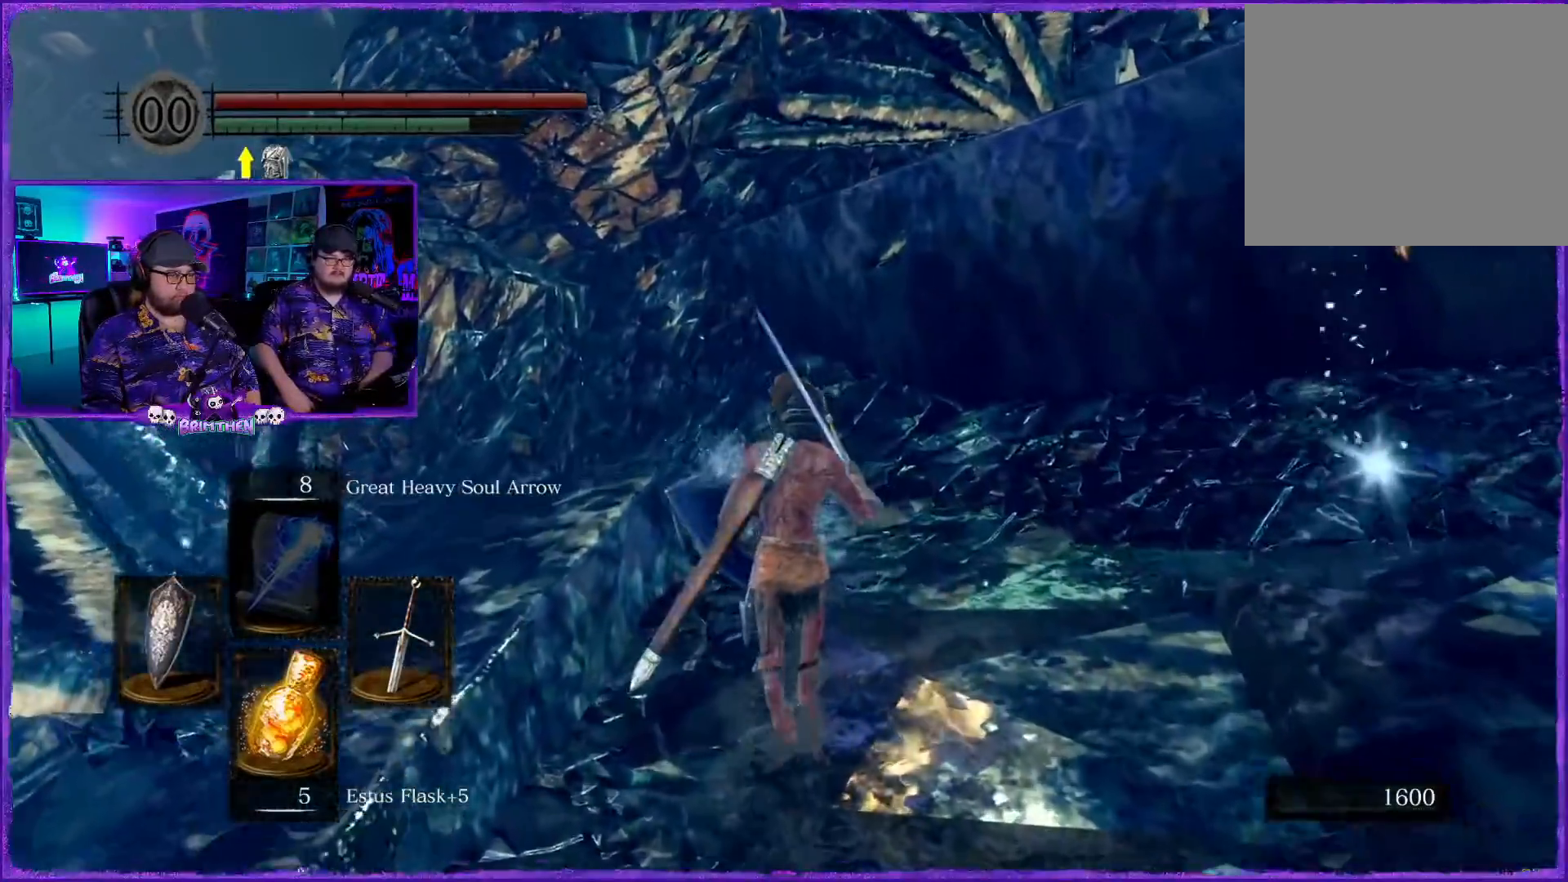
{"buttons": [], "left_stick": "up", "right_stick": "left", "events": [[100, "right_stick", "down-left"], [317, "right_stick", "center"], [450, "right_stick", "left"]]}
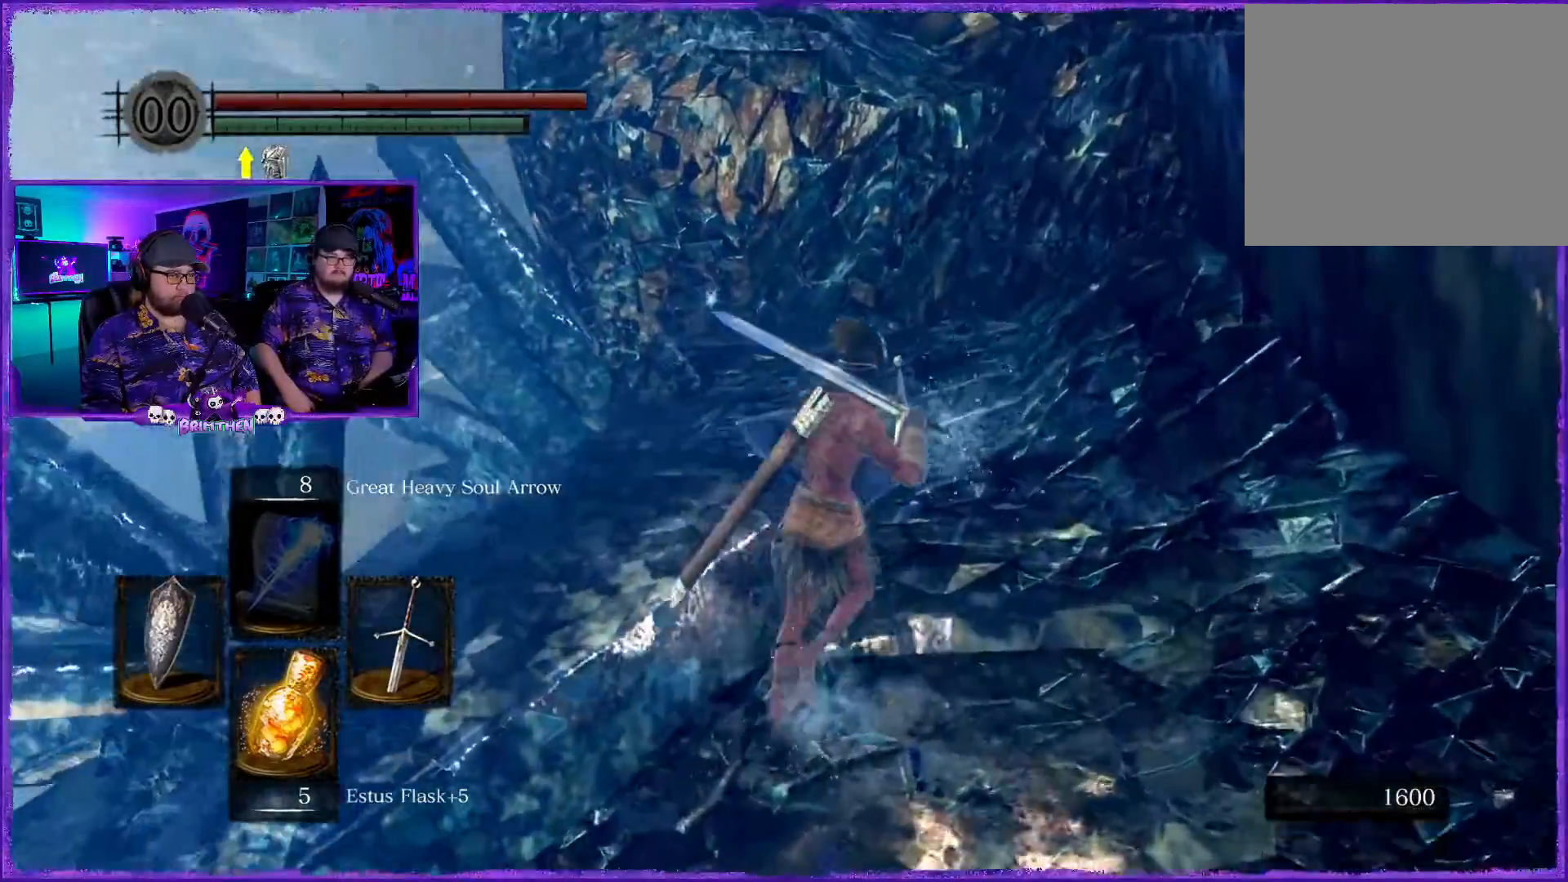
{"buttons": [], "left_stick": "up", "right_stick": "down-left", "events": [[16, "right_stick", "down-left"], [250, "right_stick", "center"], [367, "right_stick", "down-left"]]}
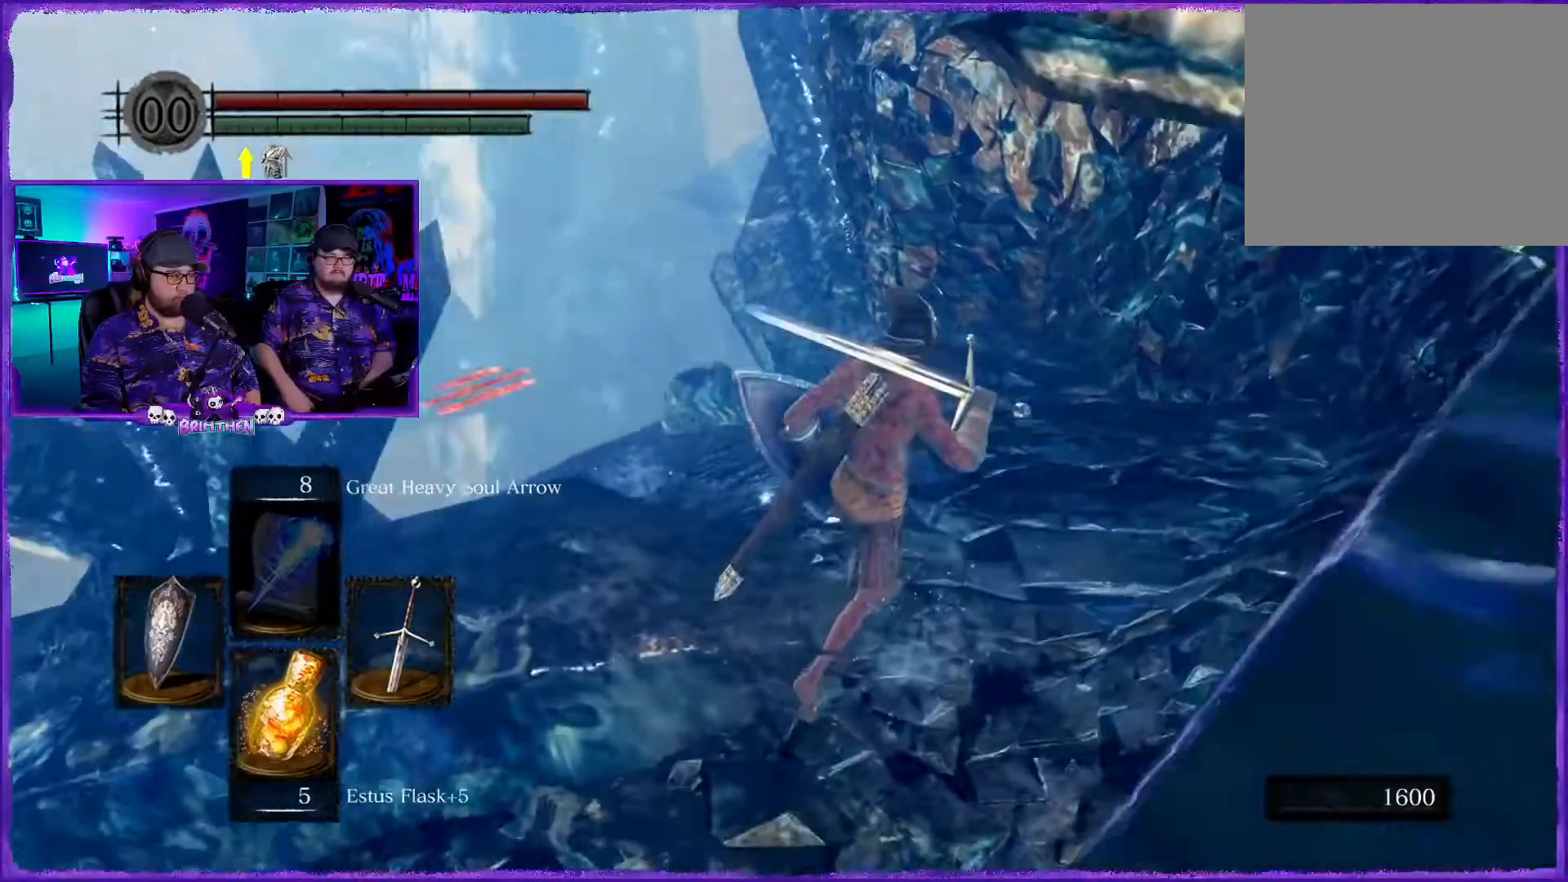
{"buttons": [], "left_stick": "up-right", "right_stick": "down-left", "events": [[17, "left_stick", "up-right"], [167, "right_stick", "left"], [300, "right_stick", "down-left"]]}
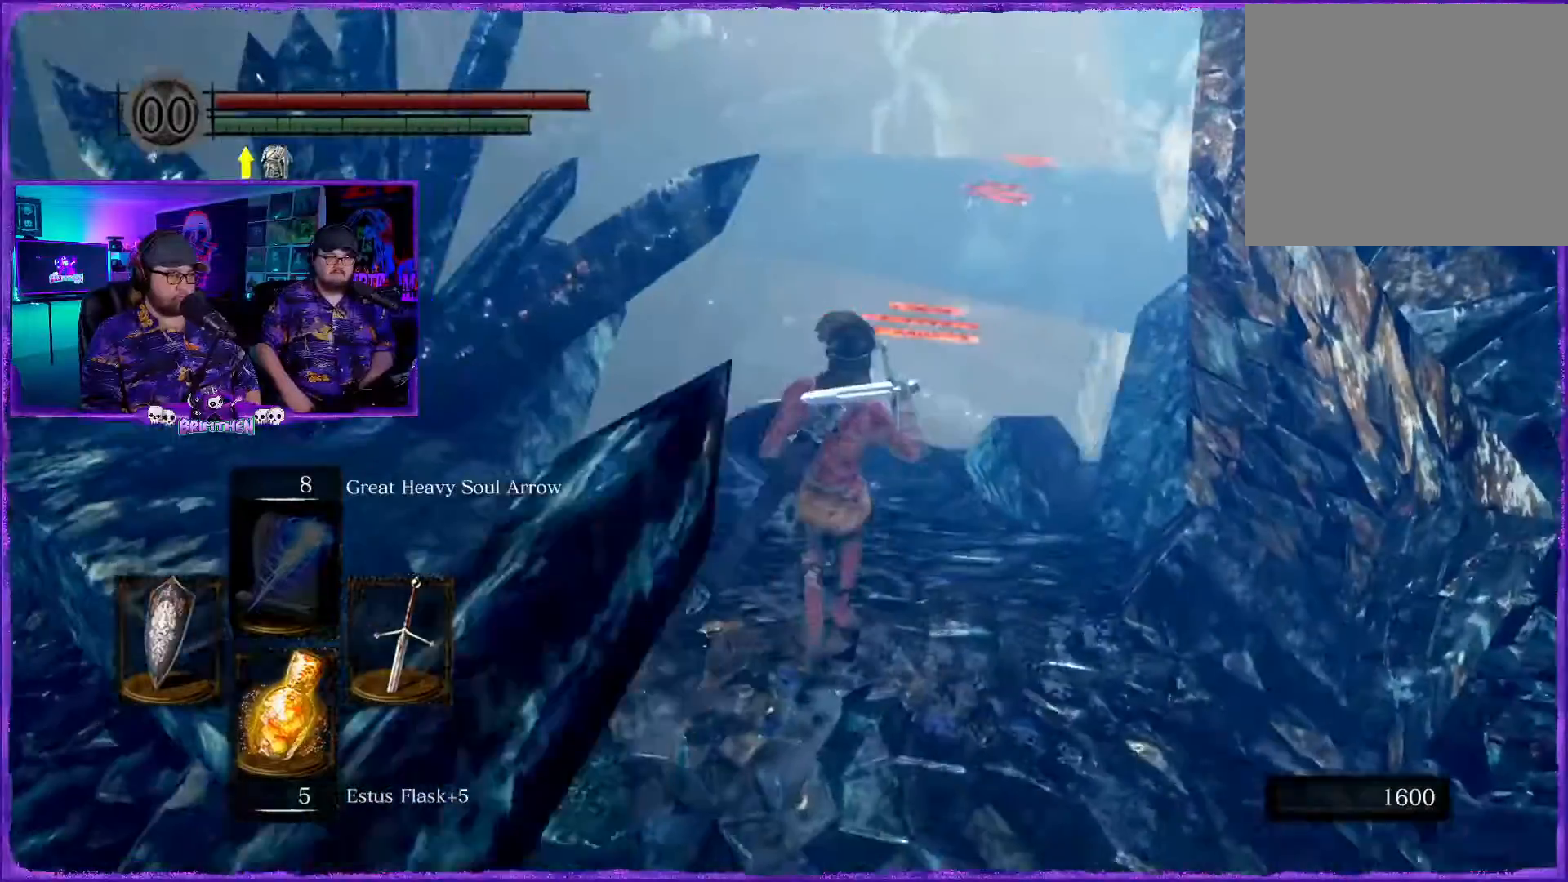
{"buttons": [], "left_stick": "up", "right_stick": "up"}
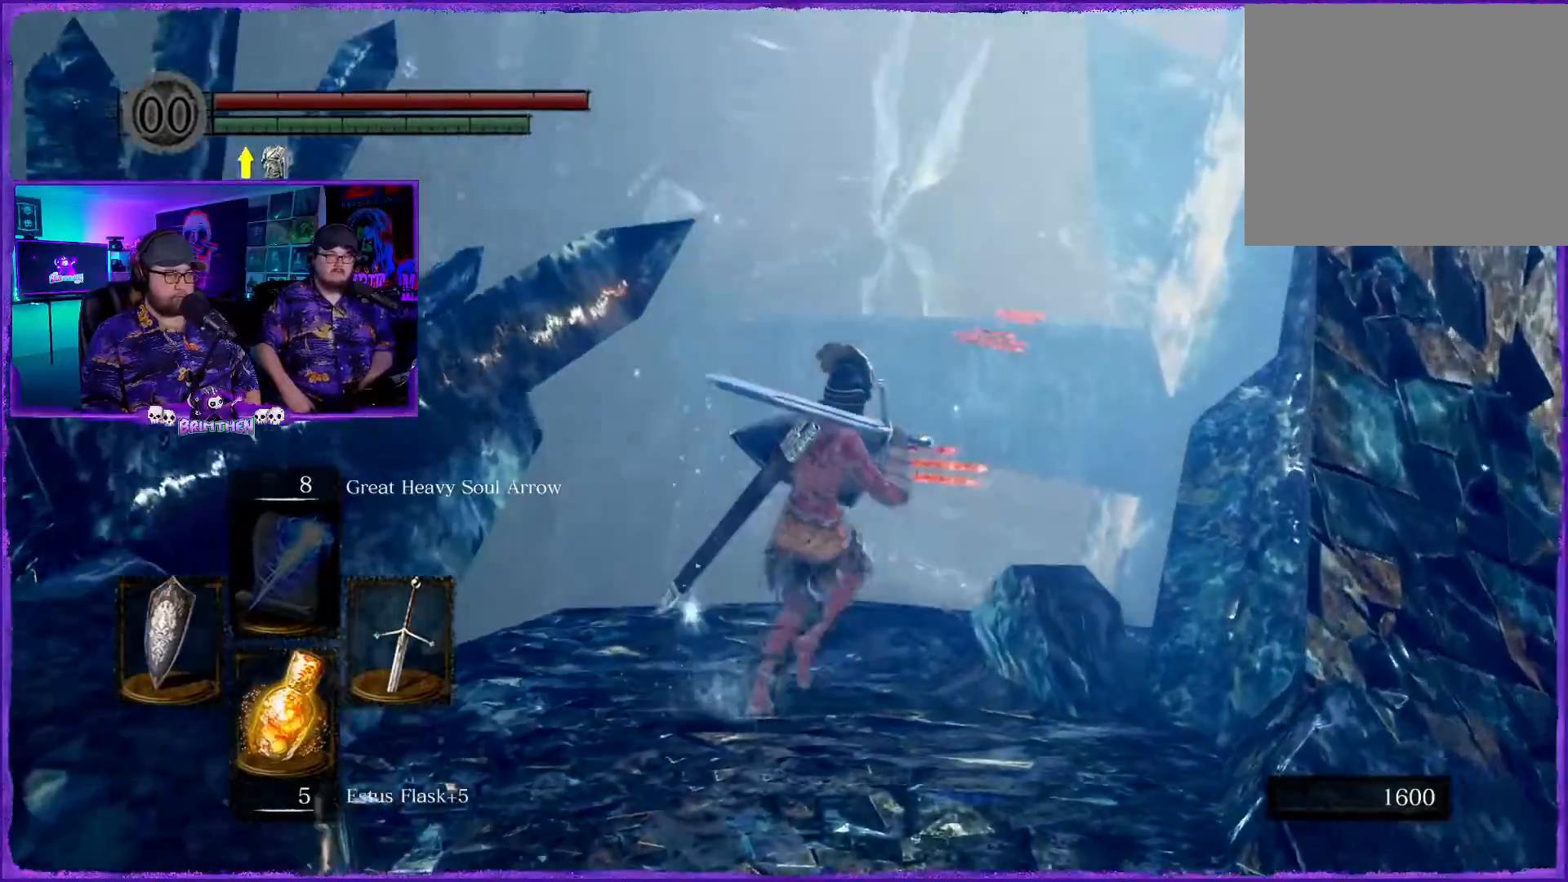
{"buttons": ["CIRCLE"], "left_stick": "up", "right_stick": "center", "events": [[33, "right_stick", "center"], [284, "CIRCLE", "down"], [367, "R1", "down"], [384, "R1", "up"]]}
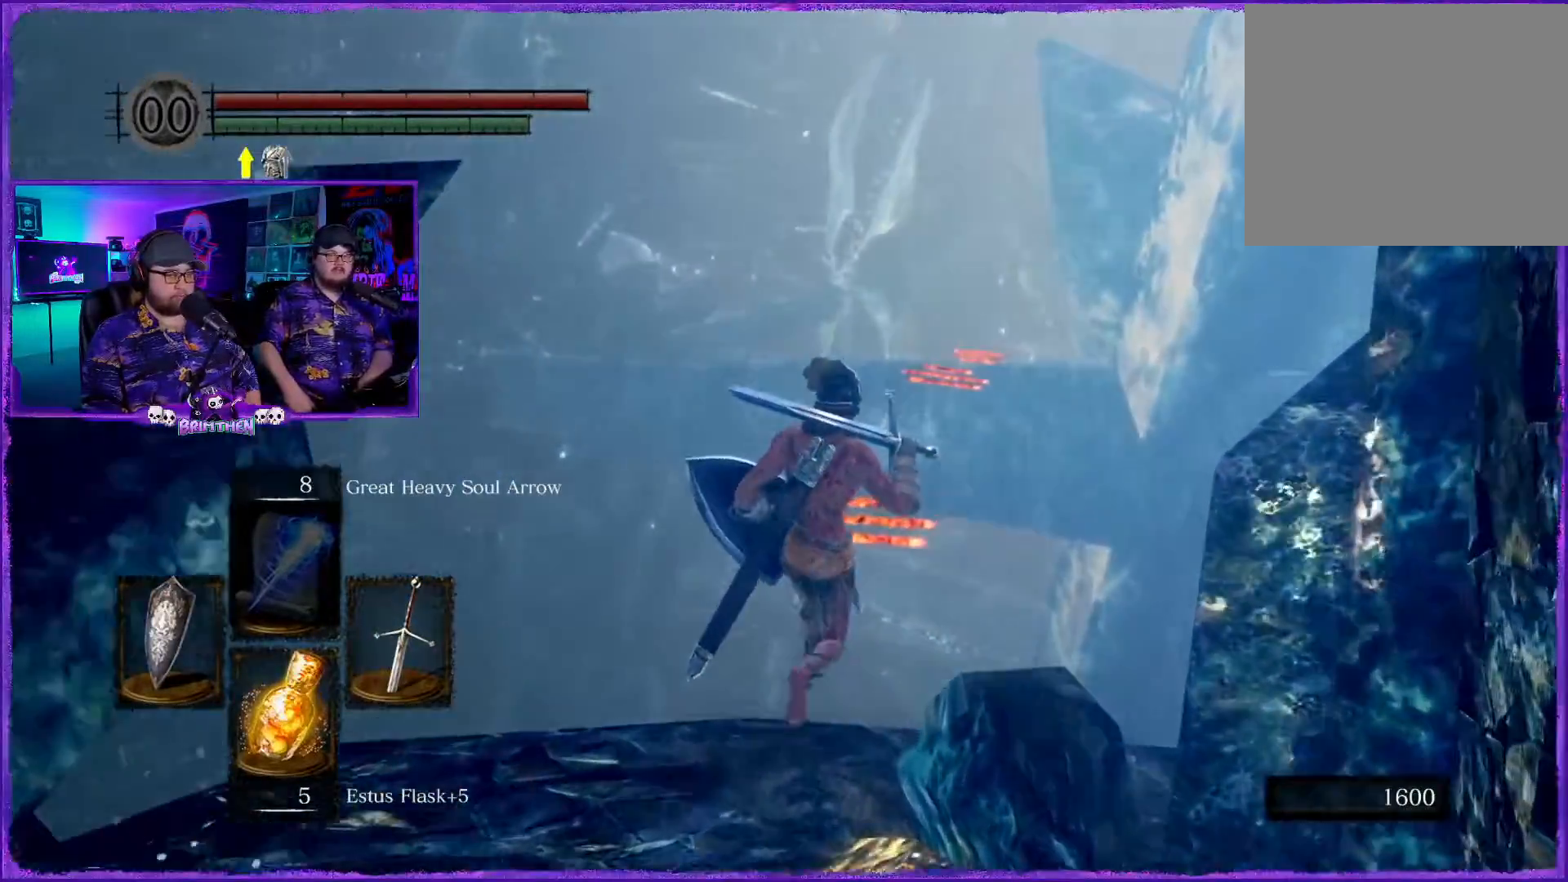
{"buttons": ["CIRCLE"], "left_stick": "up", "right_stick": "center", "events": []}
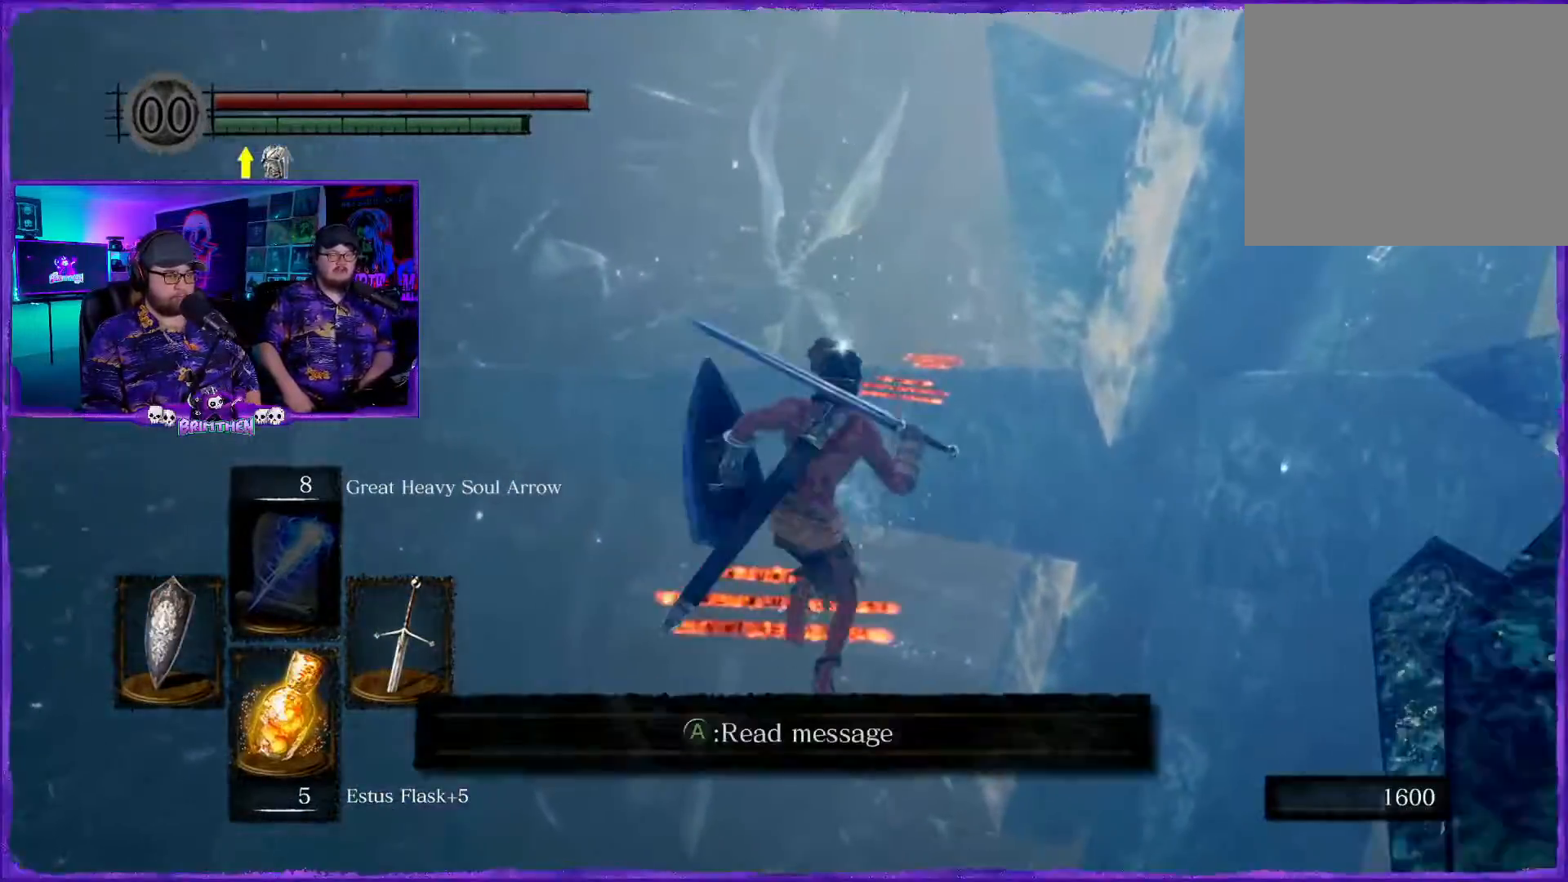
{"buttons": ["CIRCLE"], "left_stick": "up", "right_stick": "center", "events": []}
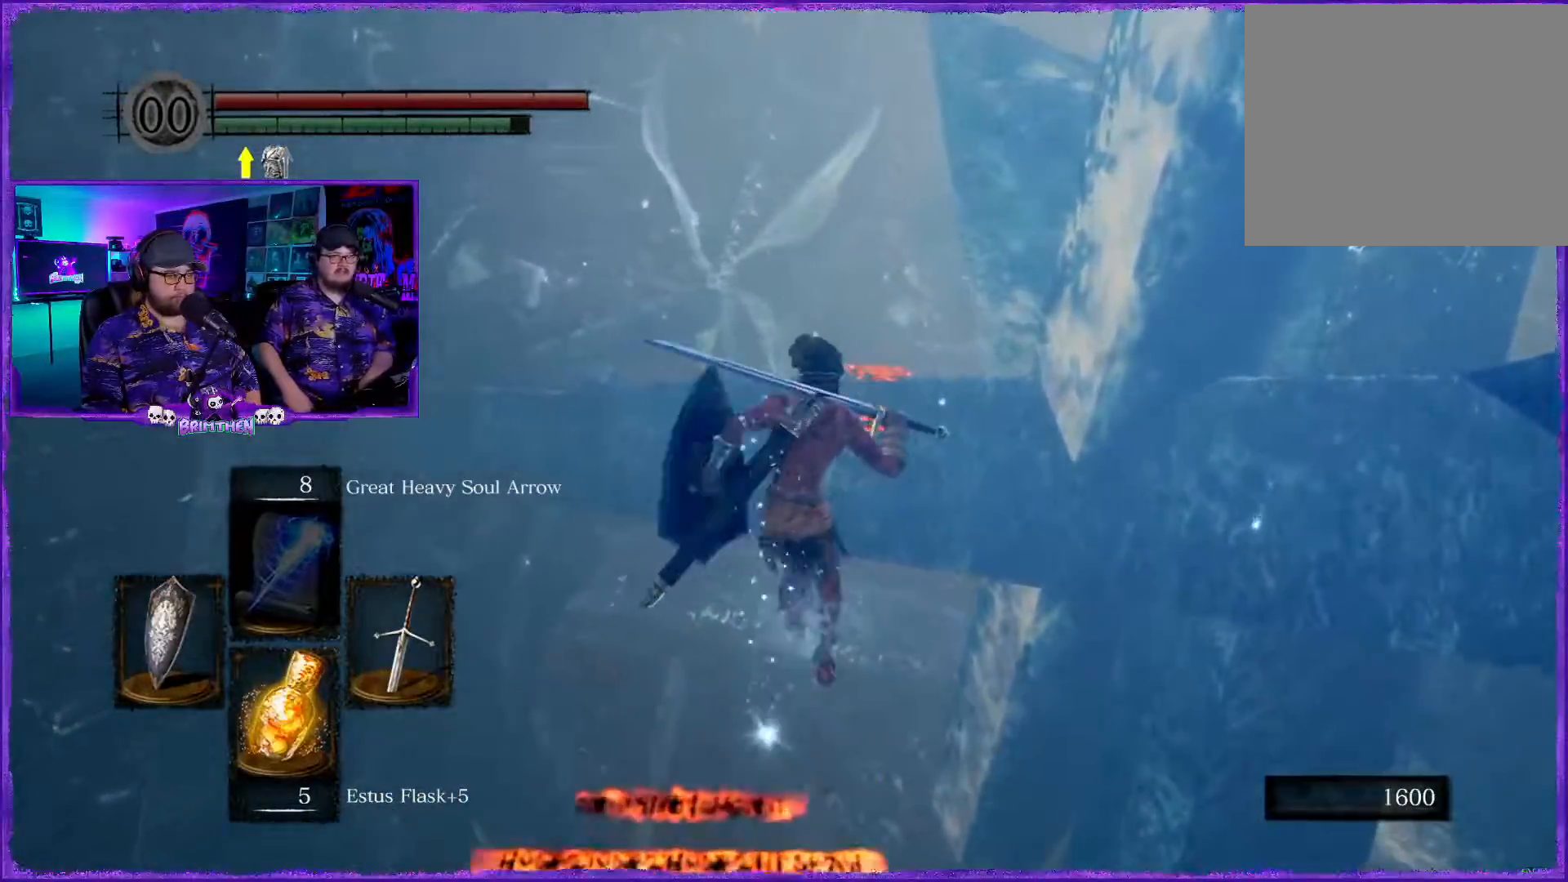
{"buttons": ["CIRCLE"], "left_stick": "up", "right_stick": "up", "events": [[200, "right_stick", "up"]]}
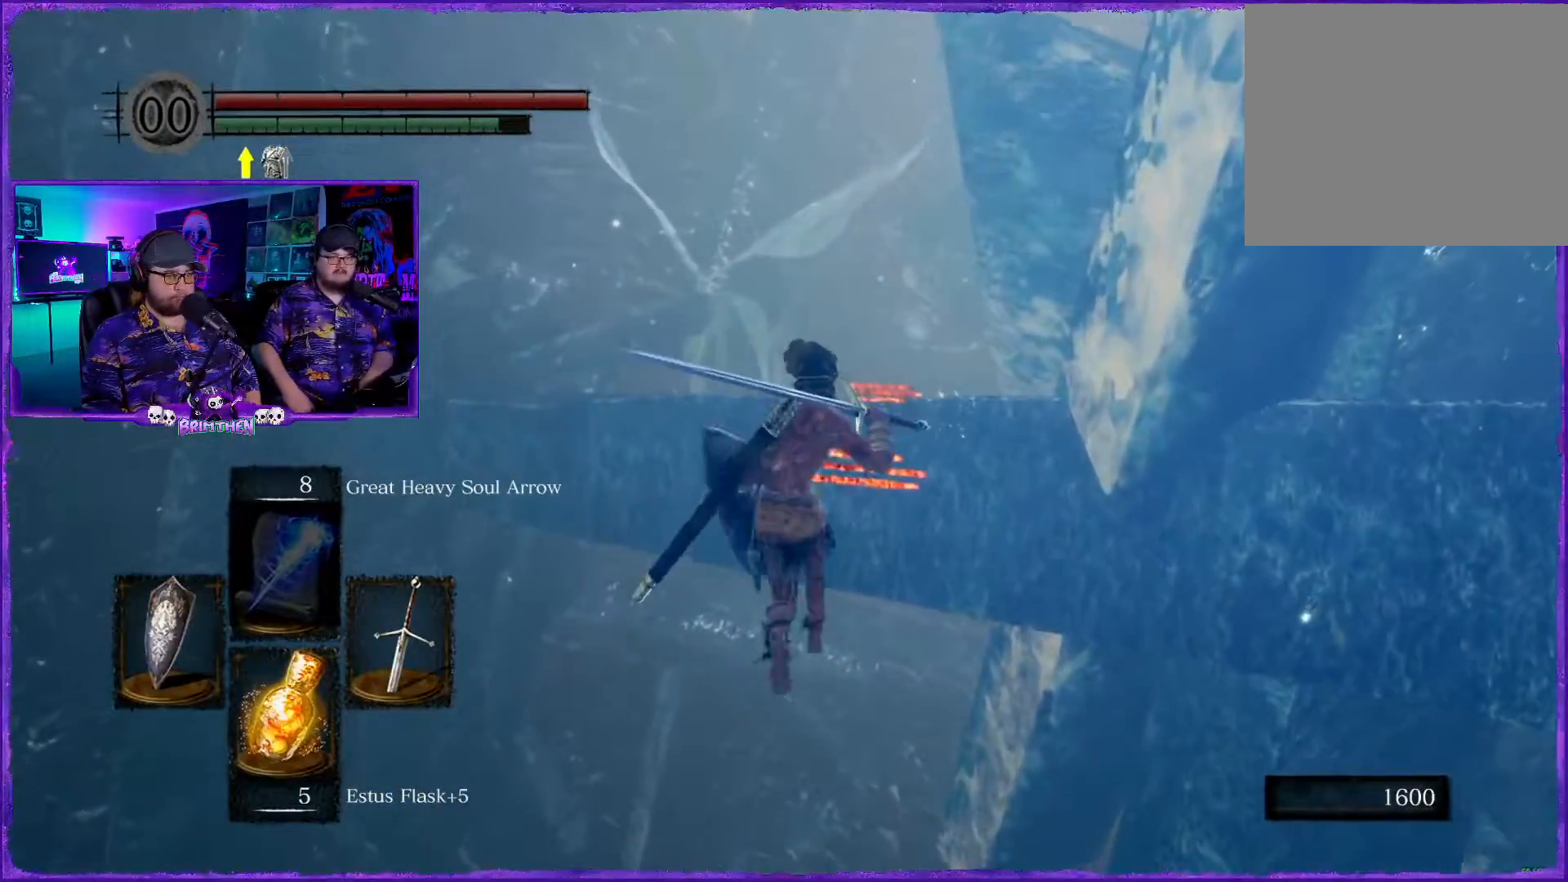
{"buttons": ["CIRCLE"], "left_stick": "up", "right_stick": "center", "events": [[201, "right_stick", "center"]]}
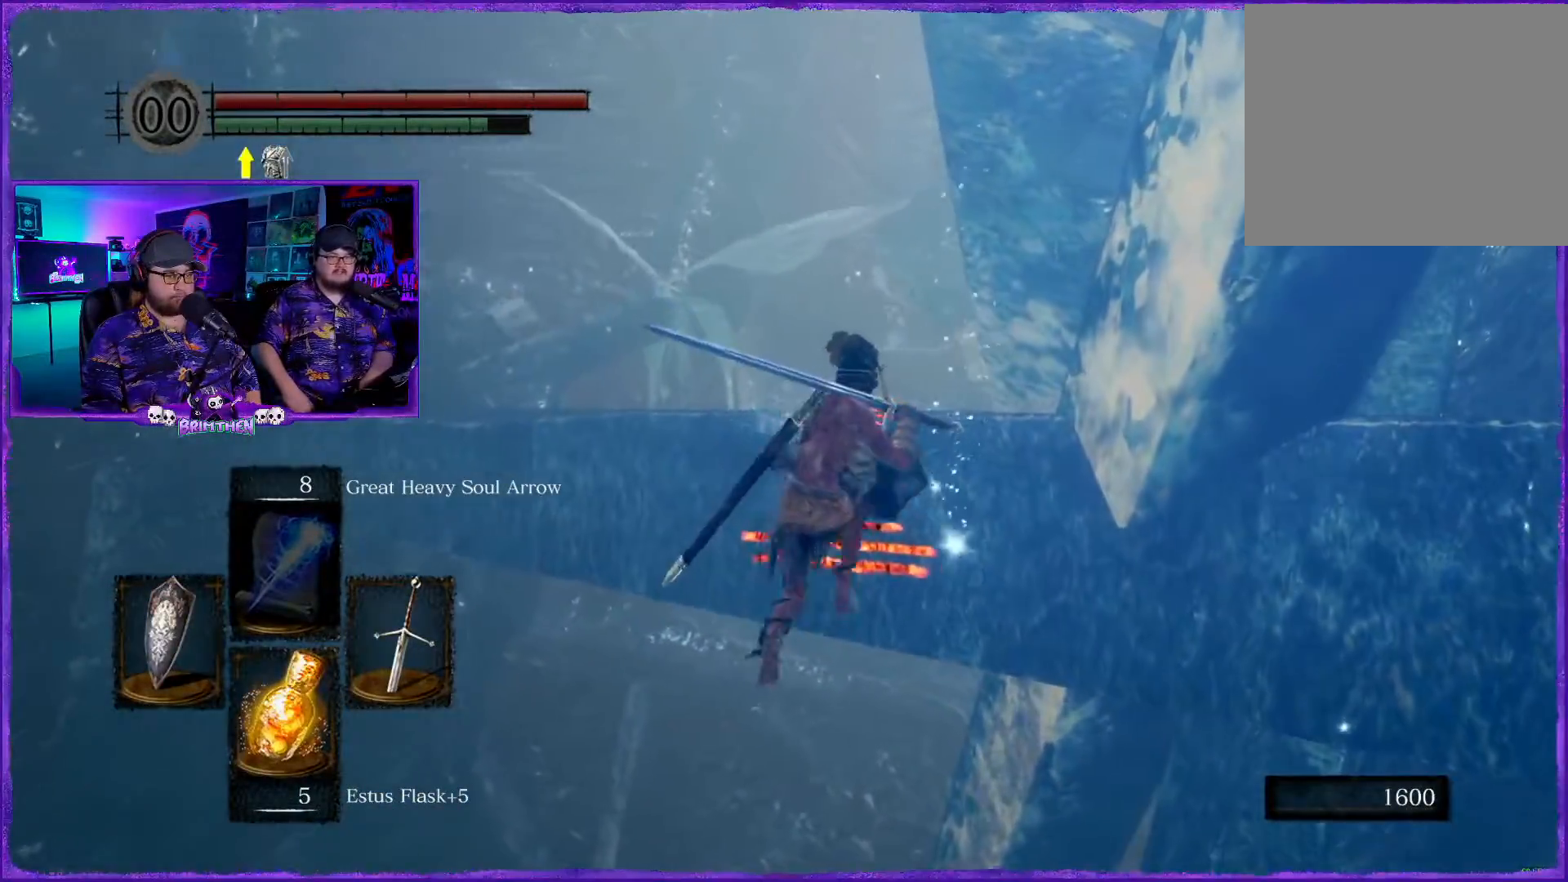
{"buttons": ["CIRCLE"], "left_stick": "up", "right_stick": "center", "events": []}
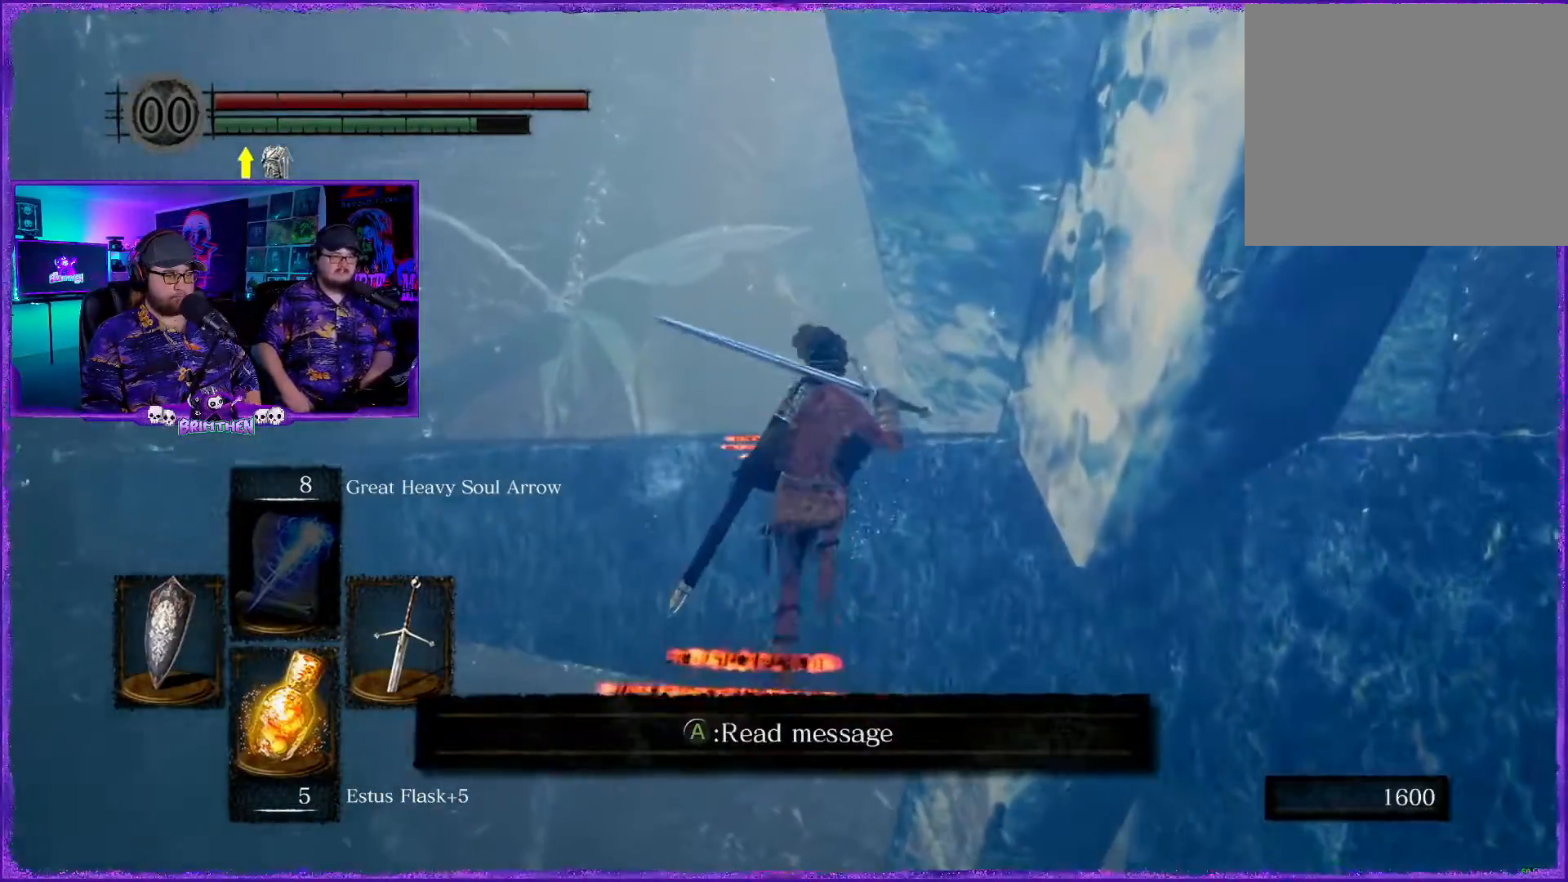
{"buttons": ["CIRCLE"], "left_stick": "up", "right_stick": "center", "events": []}